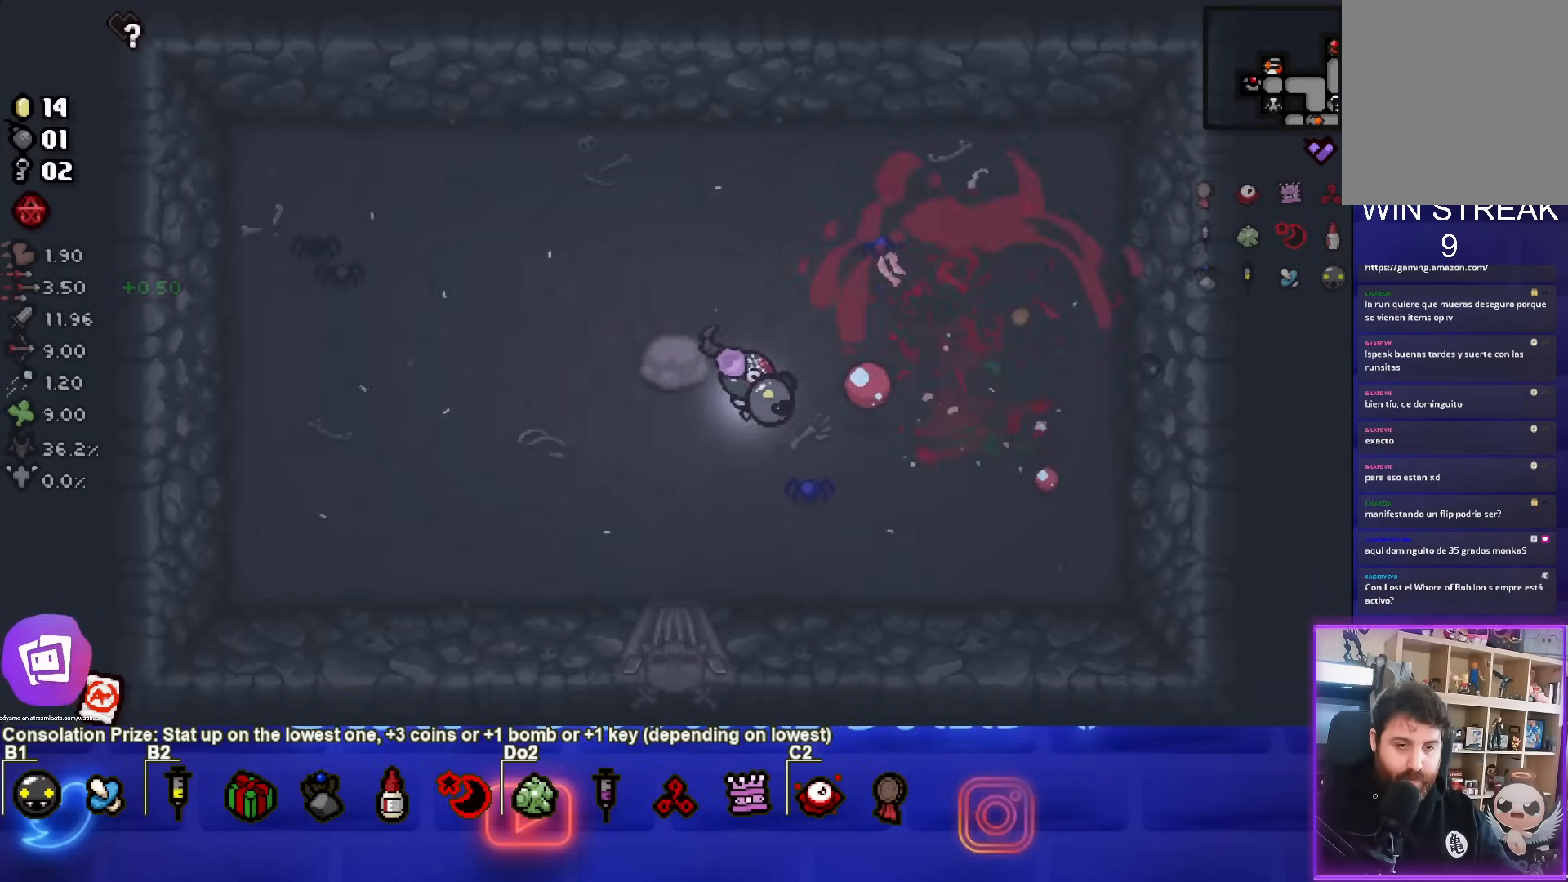
Gameplay with a controller (PlayStation layout); each line is a JSON object with the inputs held at the frame after it. "events" lists button and stick changes between this image and that frame as [ms after this image, input, new state], when the widget could be followed in between. Not read: L3 R3 right_stick.
{"buttons": ["CIRCLE"], "left_stick": "center", "events": [[417, "CIRCLE", "up"], [500, "CIRCLE", "down"]]}
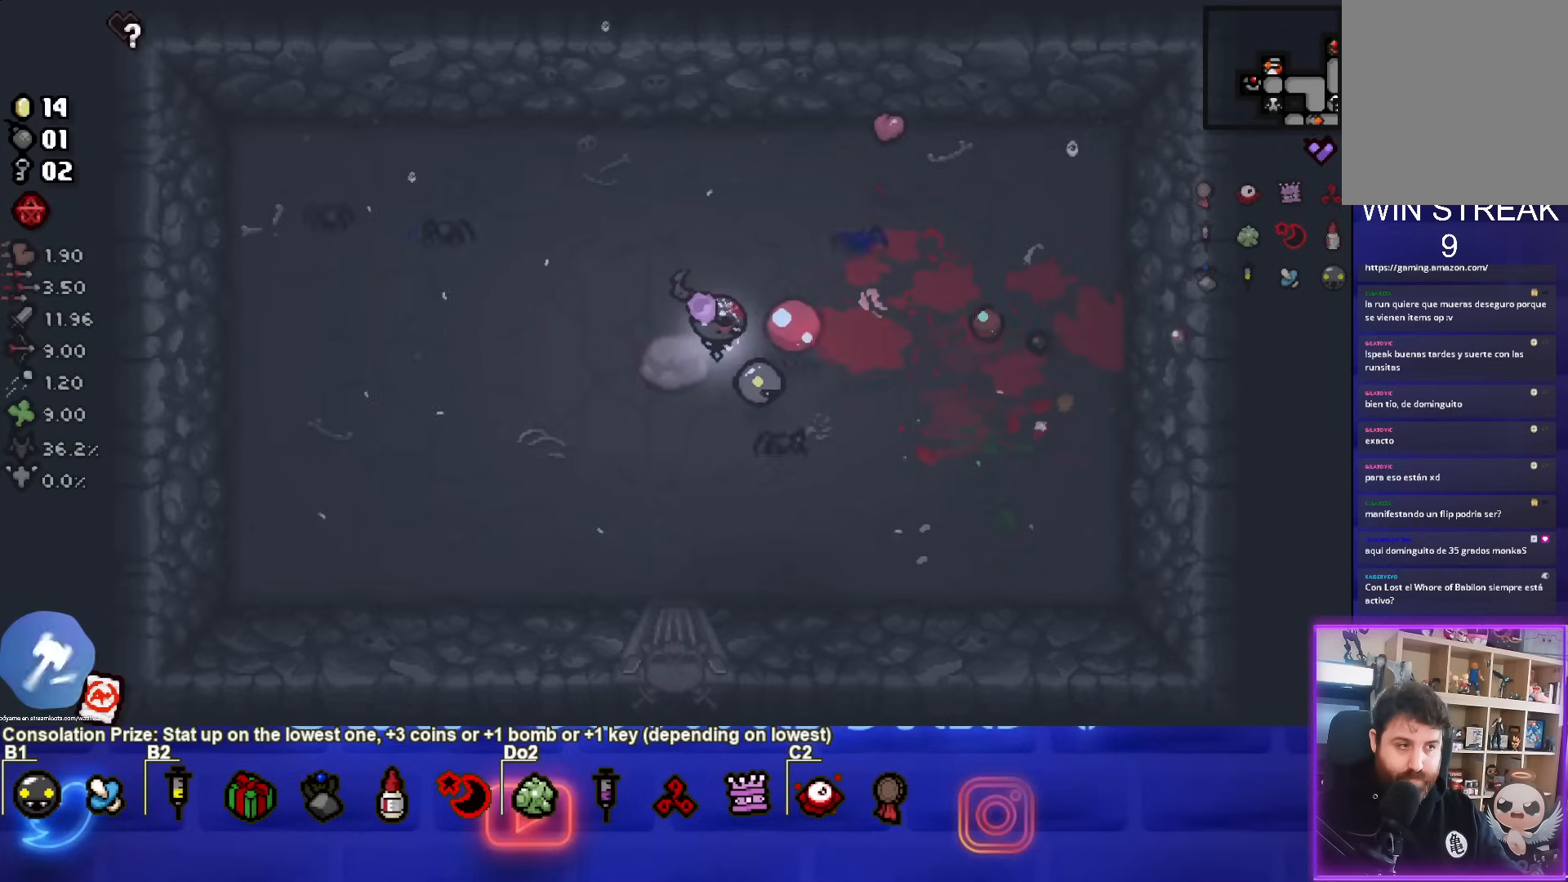
{"buttons": ["CIRCLE"], "left_stick": "center", "events": []}
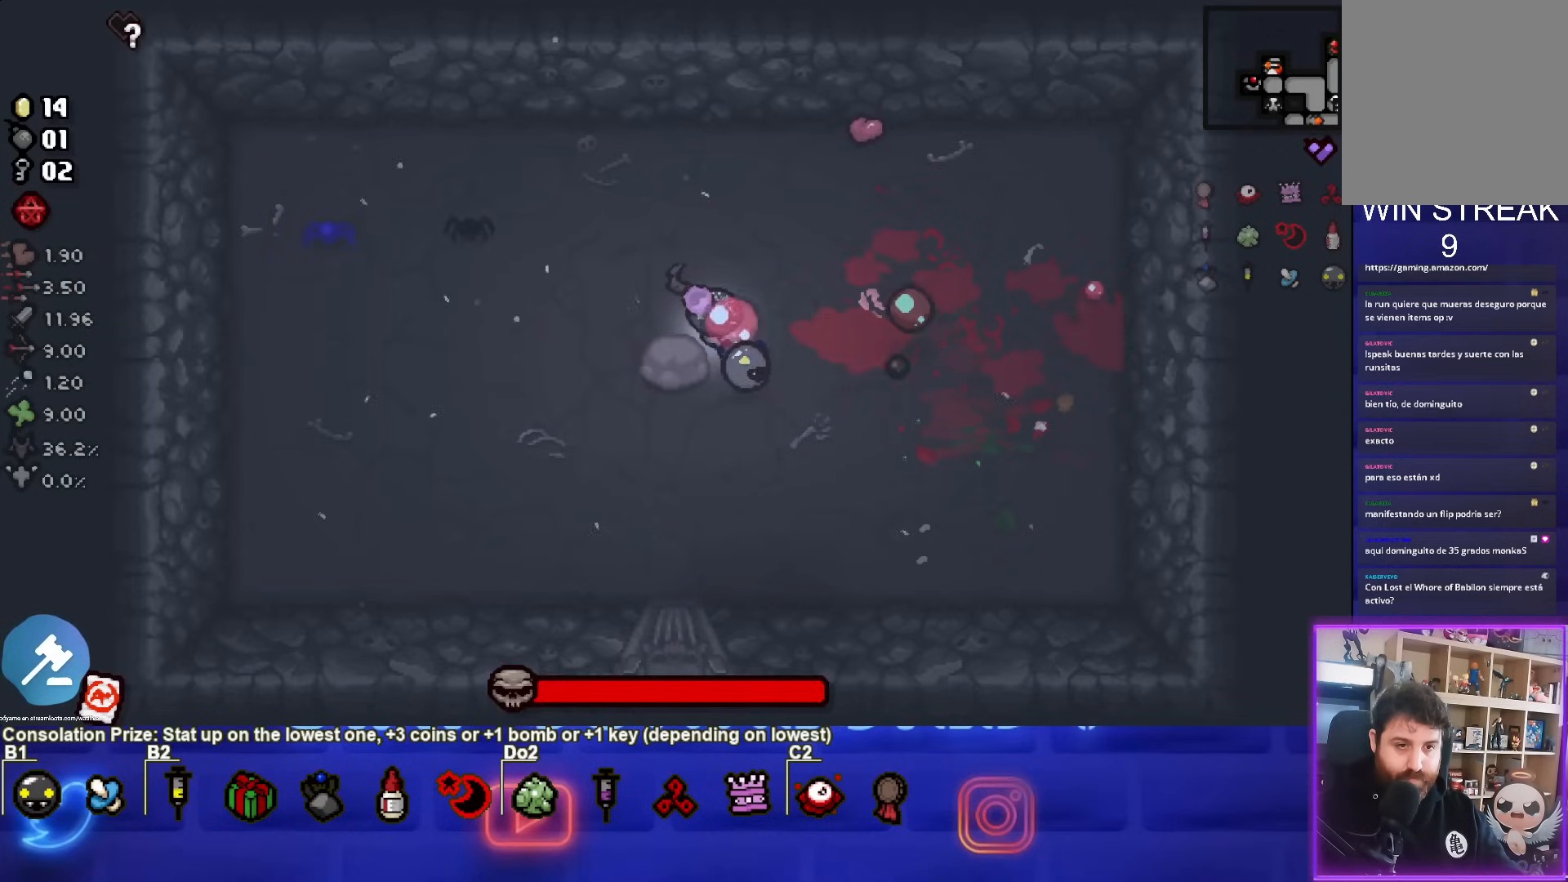
{"buttons": ["CIRCLE"], "left_stick": "up-left", "events": [[267, "CIRCLE", "up"], [367, "left_stick", "up-left"], [450, "CIRCLE", "down"]]}
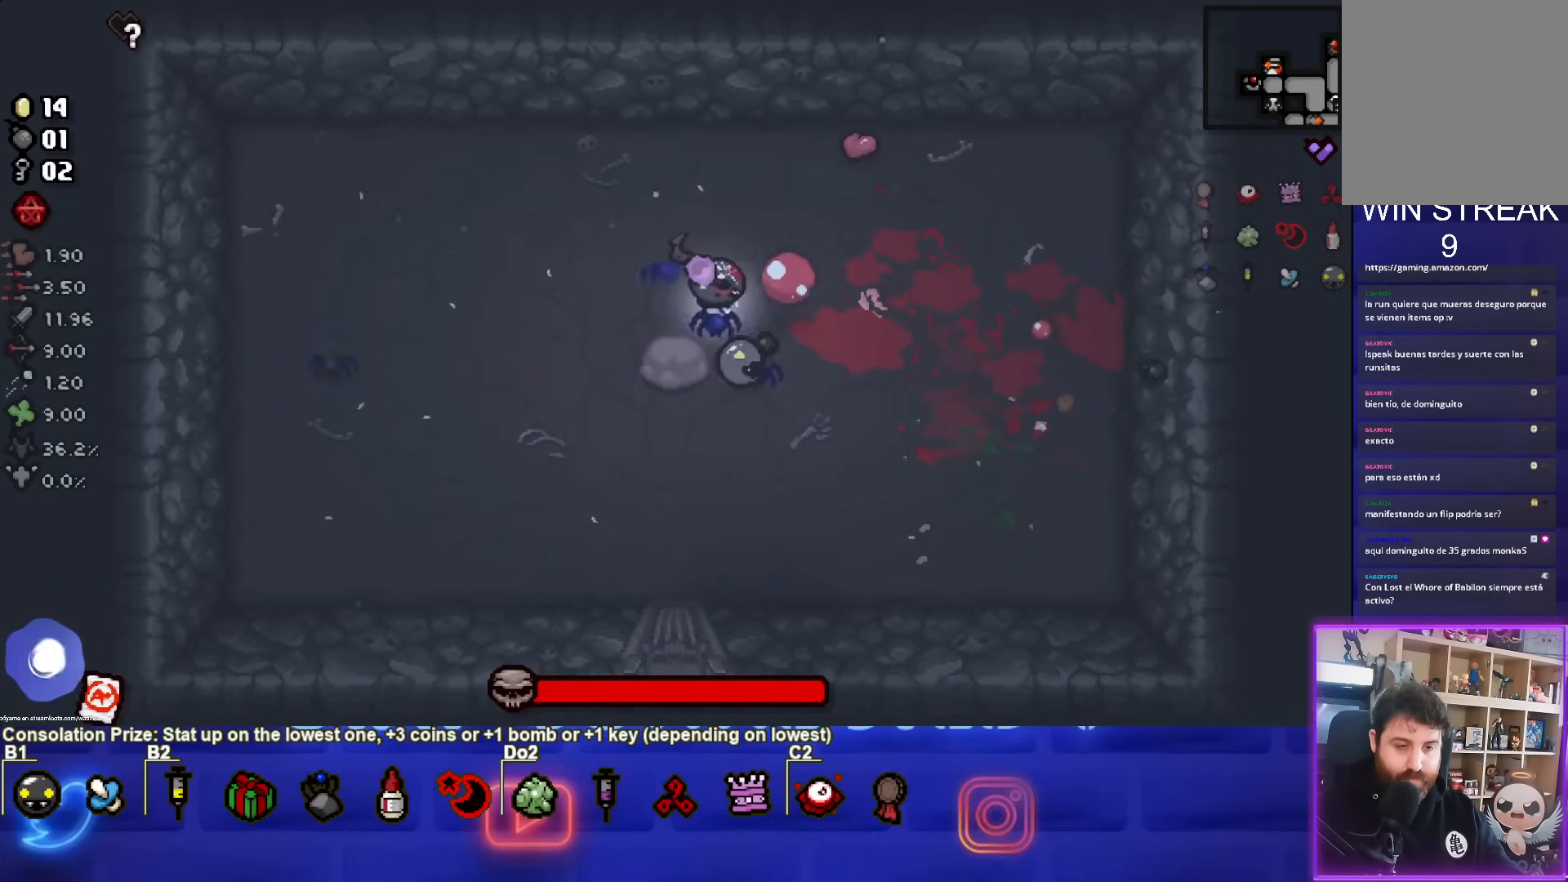
{"buttons": [], "left_stick": "center", "events": [[50, "left_stick", "left"], [250, "CIRCLE", "up"], [300, "left_stick", "center"]]}
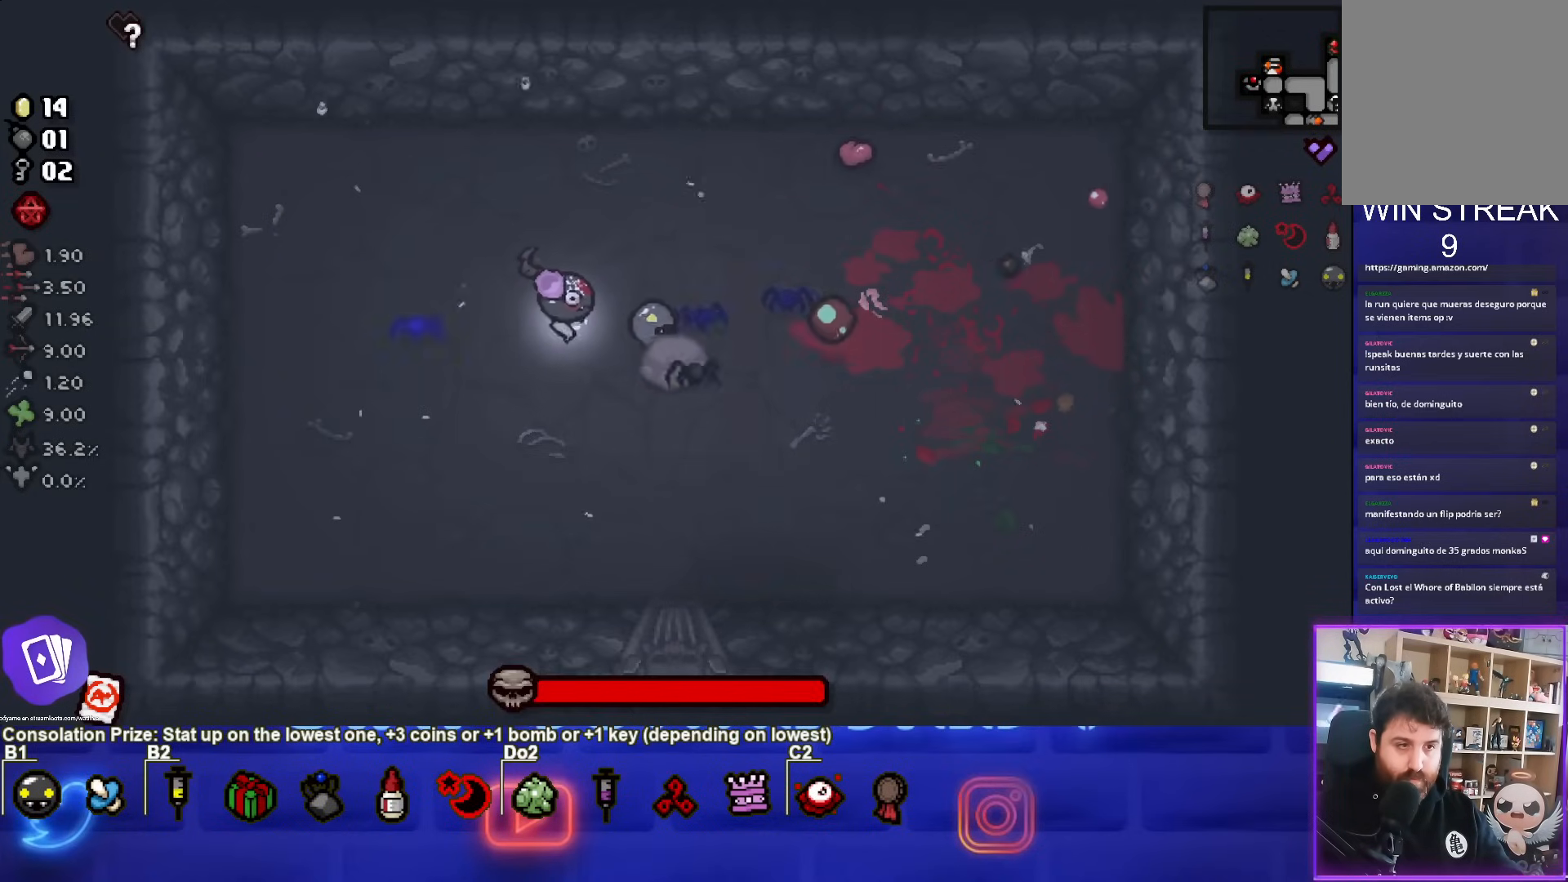
{"buttons": [], "left_stick": "center", "events": []}
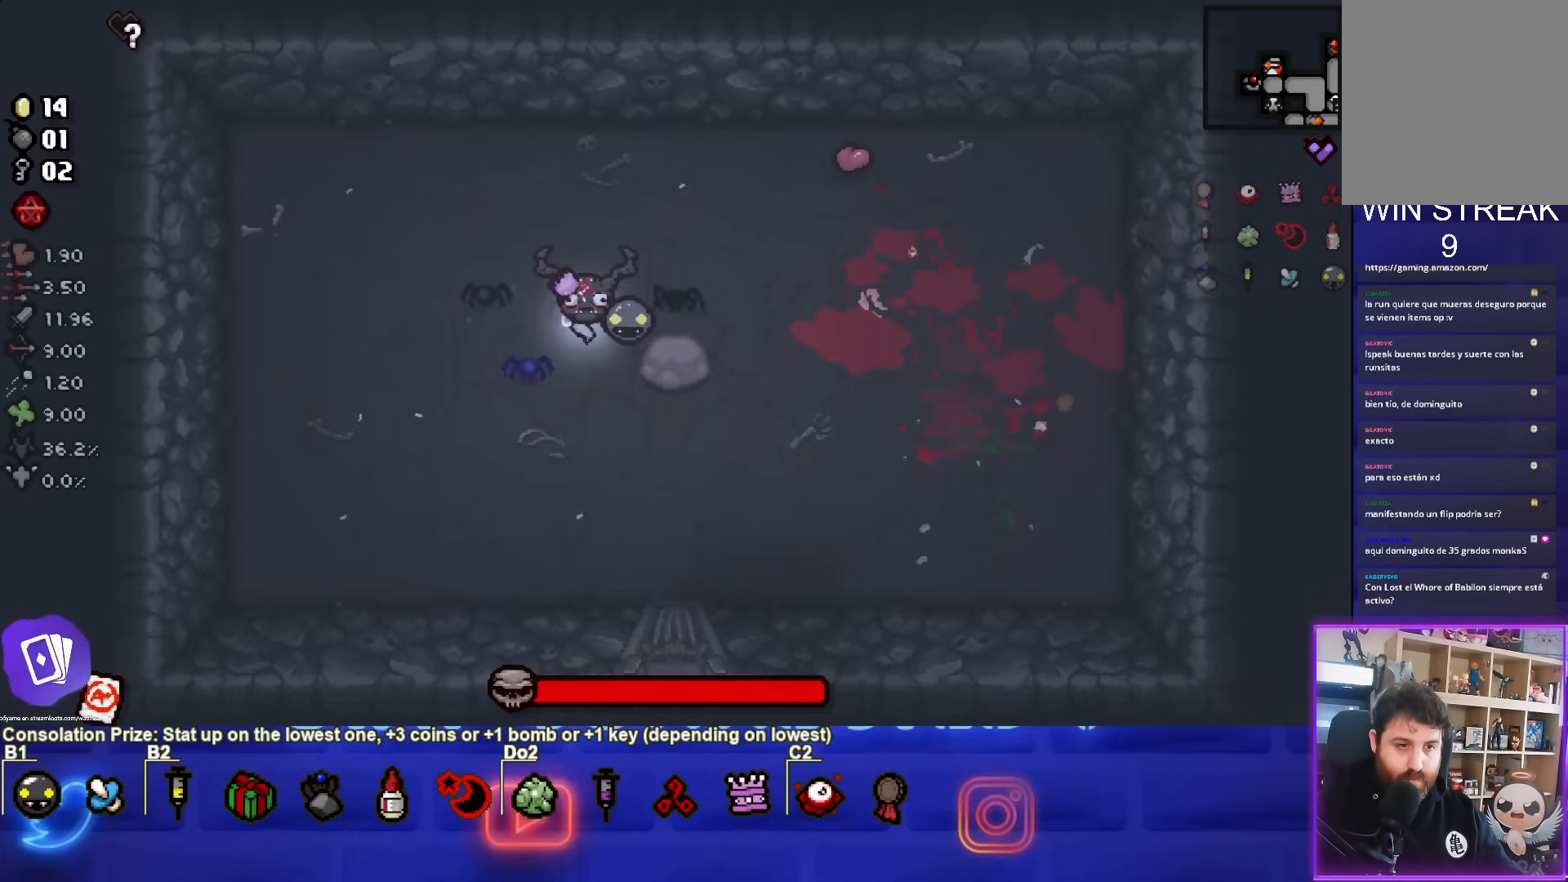
{"buttons": [], "left_stick": "left", "events": [[233, "L1", "down"], [233, "left_stick", "left"], [333, "L1", "up"]]}
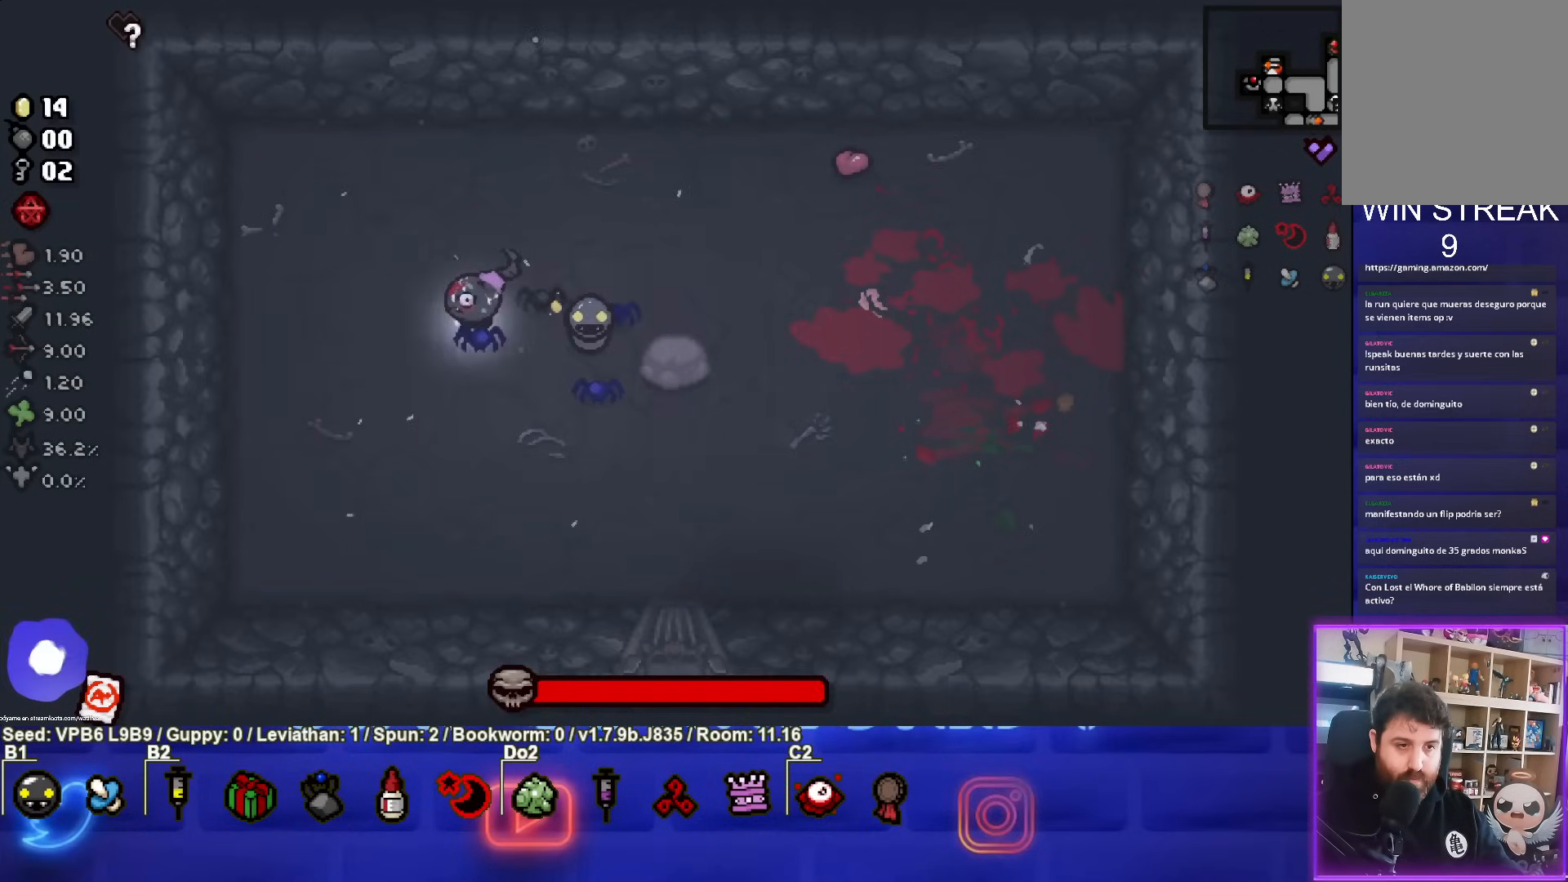
{"buttons": [], "left_stick": "center", "events": [[250, "left_stick", "center"]]}
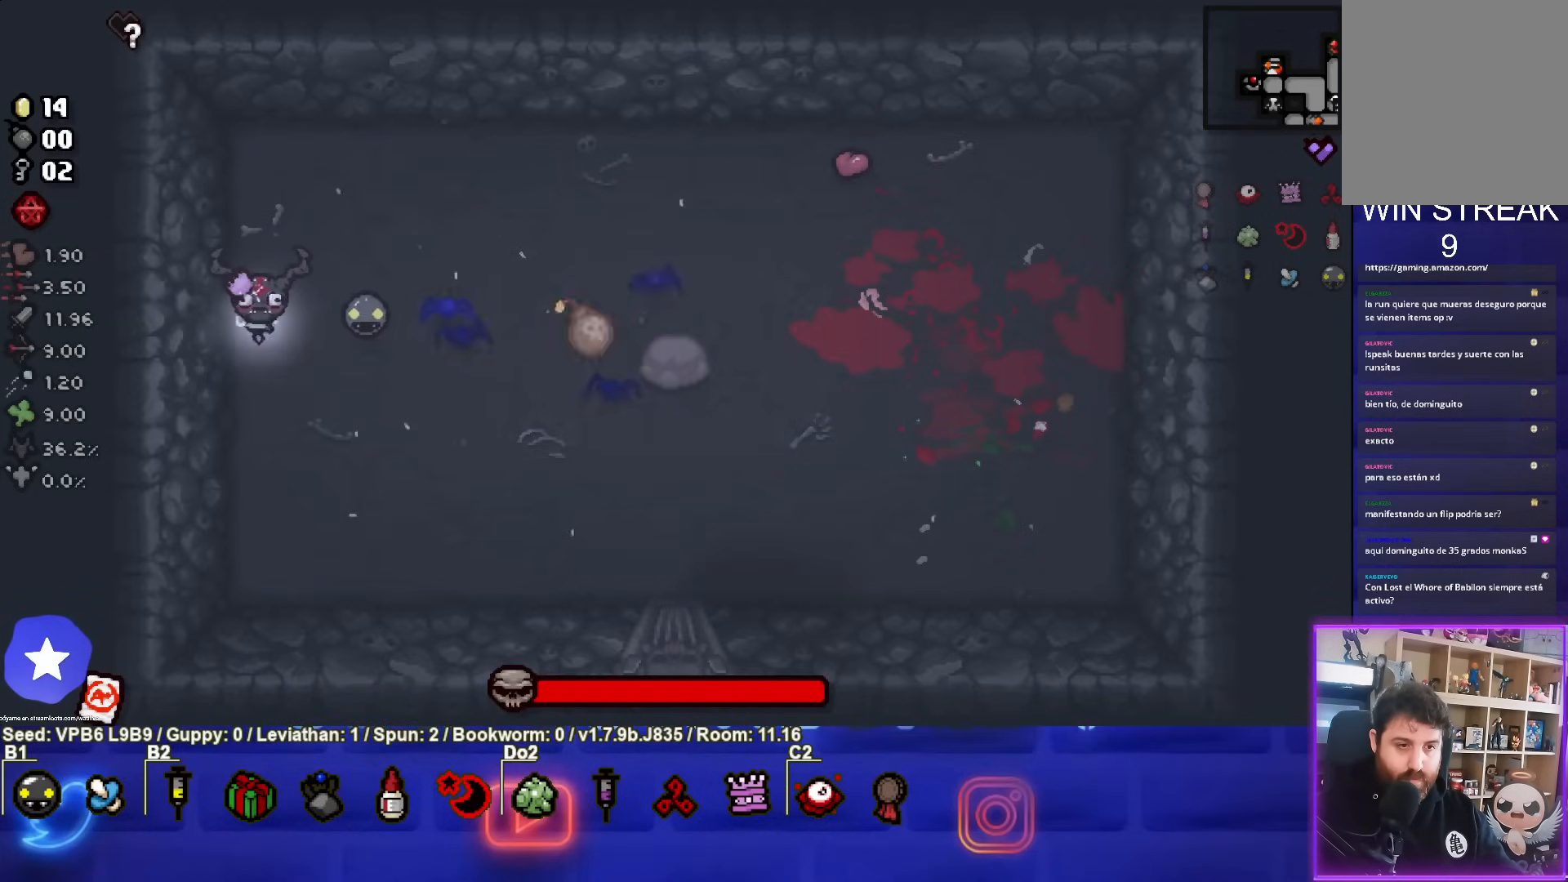
{"buttons": [], "left_stick": "center", "events": []}
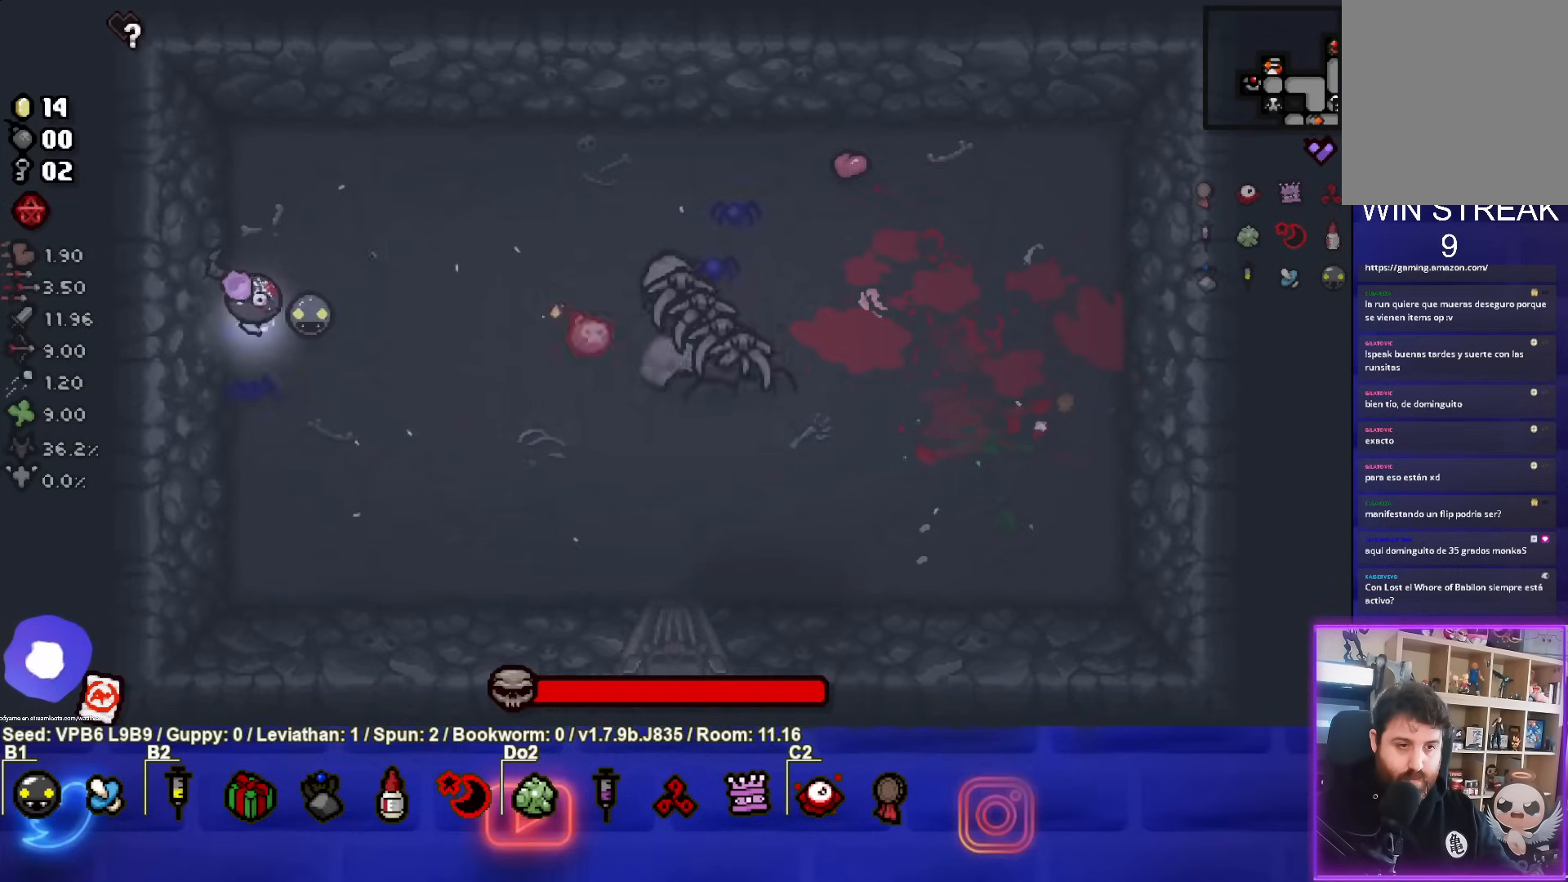
{"buttons": ["CIRCLE"], "left_stick": "down-left", "events": [[17, "CIRCLE", "down"], [500, "left_stick", "down-left"]]}
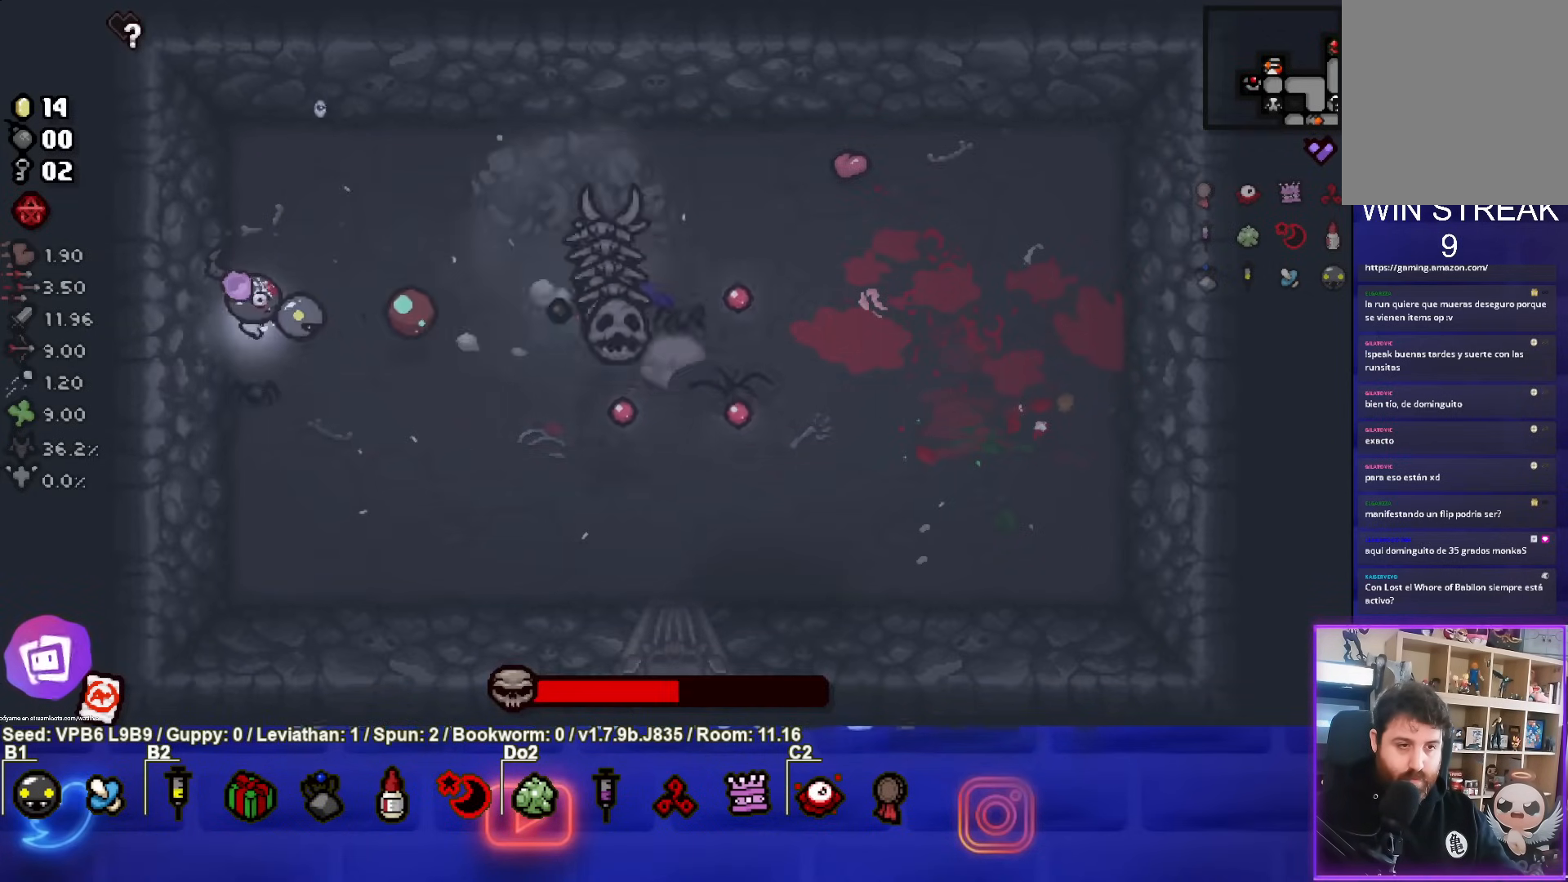
{"buttons": ["CIRCLE"], "left_stick": "center", "events": [[133, "left_stick", "center"], [267, "CIRCLE", "up"], [350, "CIRCLE", "down"]]}
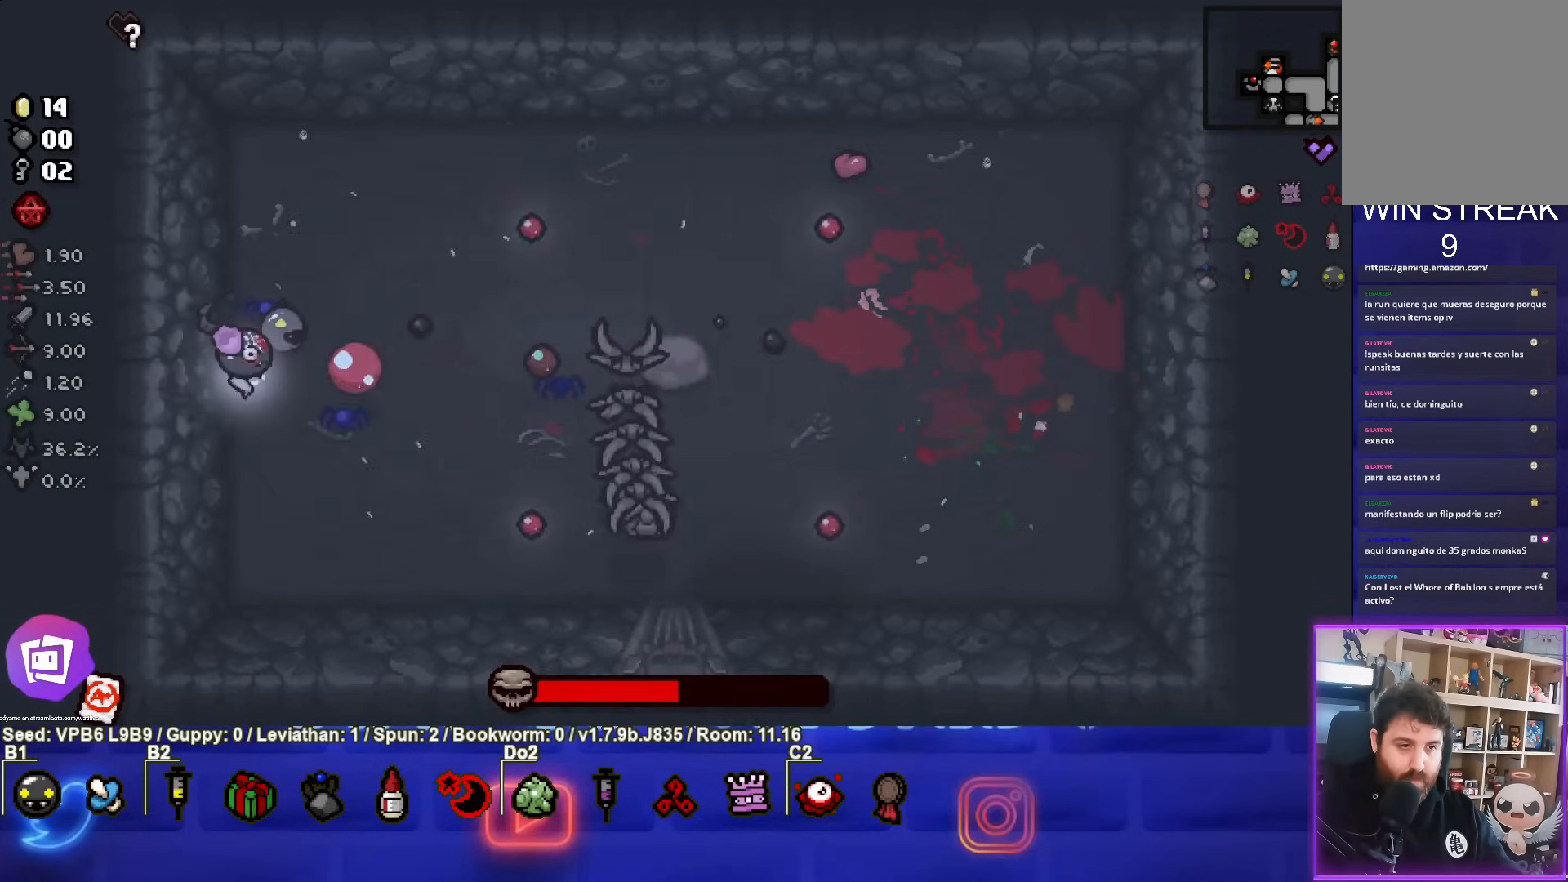
{"buttons": ["CIRCLE"], "left_stick": "center", "events": [[200, "CIRCLE", "up"], [333, "CIRCLE", "down"]]}
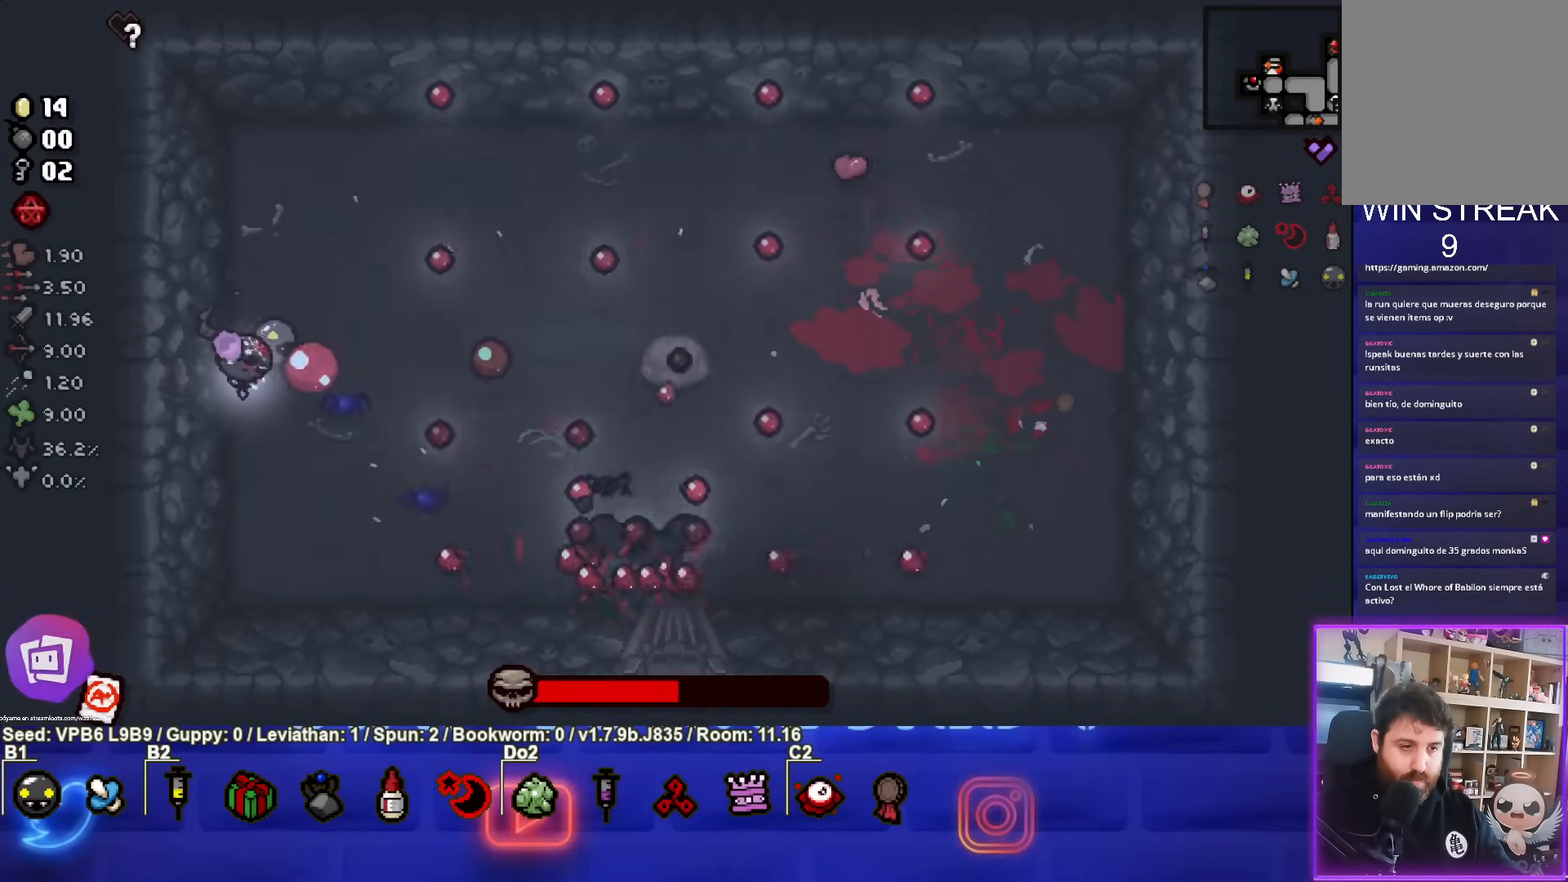
{"buttons": ["CIRCLE"], "left_stick": "center", "events": [[117, "left_stick", "down"], [133, "CIRCLE", "up"], [233, "CIRCLE", "down"], [283, "left_stick", "center"], [350, "left_stick", "down"], [483, "left_stick", "center"]]}
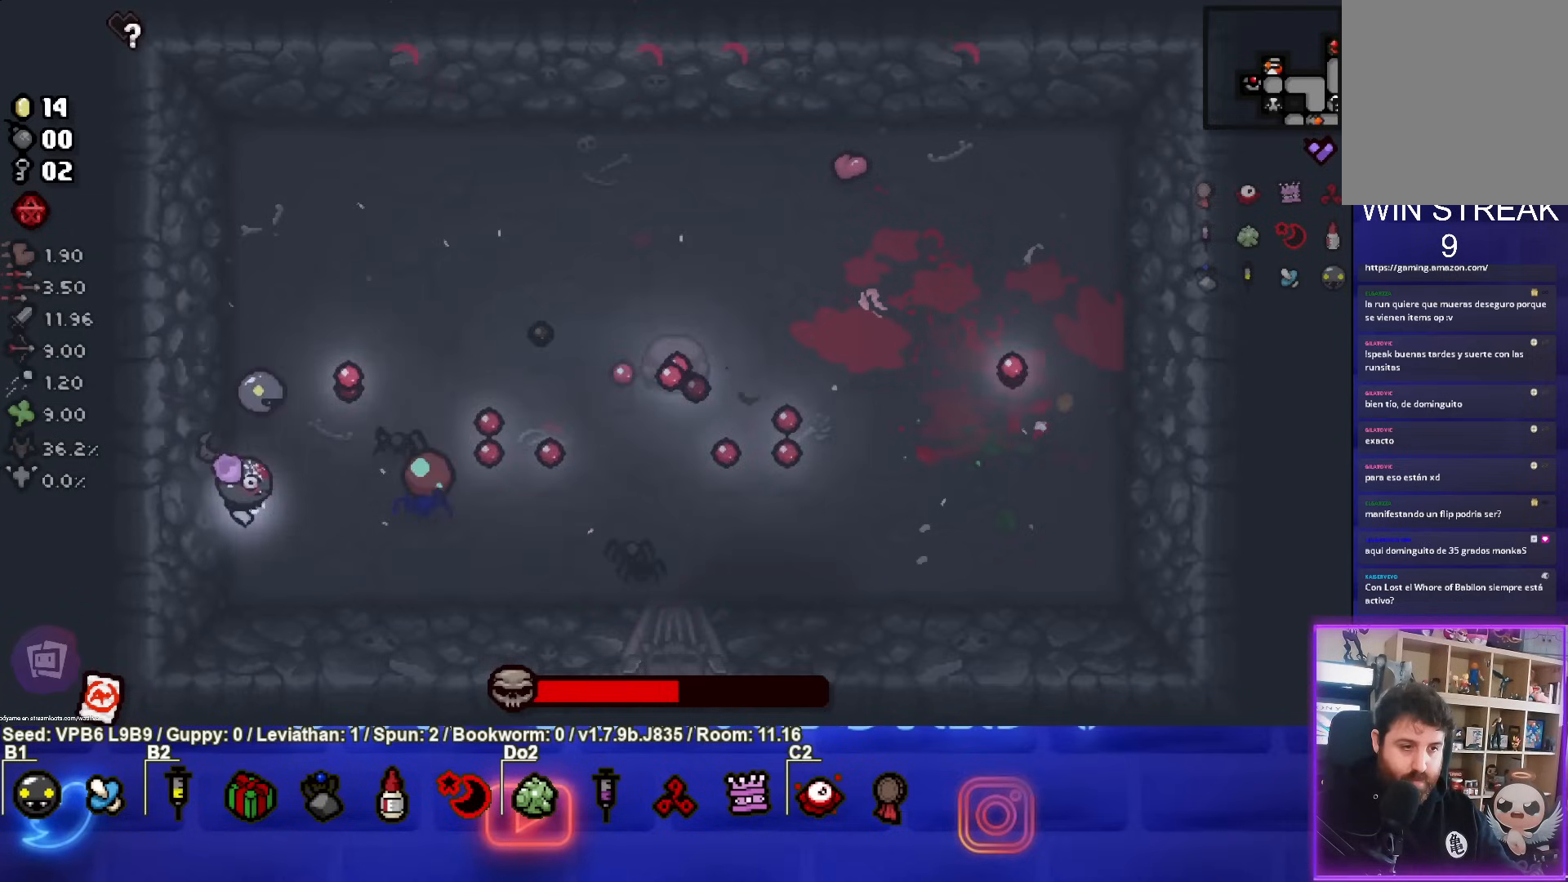
{"buttons": ["CIRCLE"], "left_stick": "left", "events": [[117, "left_stick", "down-right"], [267, "CIRCLE", "up"], [333, "CIRCLE", "down"], [367, "left_stick", "center"], [433, "left_stick", "left"]]}
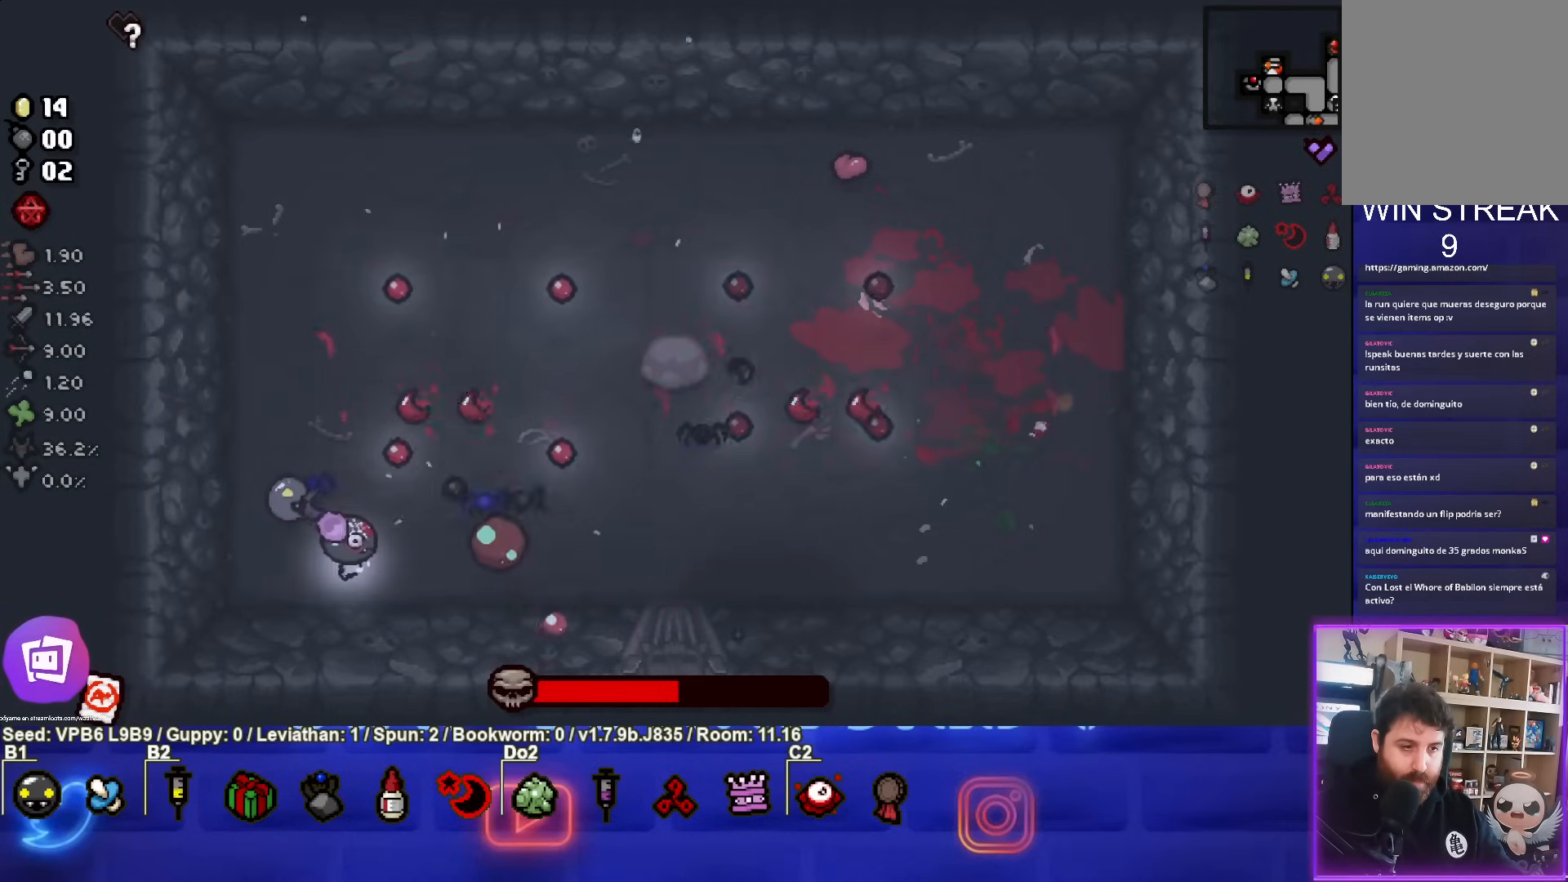
{"buttons": ["CIRCLE"], "left_stick": "center", "events": [[117, "left_stick", "up-left"], [183, "CIRCLE", "up"], [233, "CIRCLE", "down"], [300, "left_stick", "center"]]}
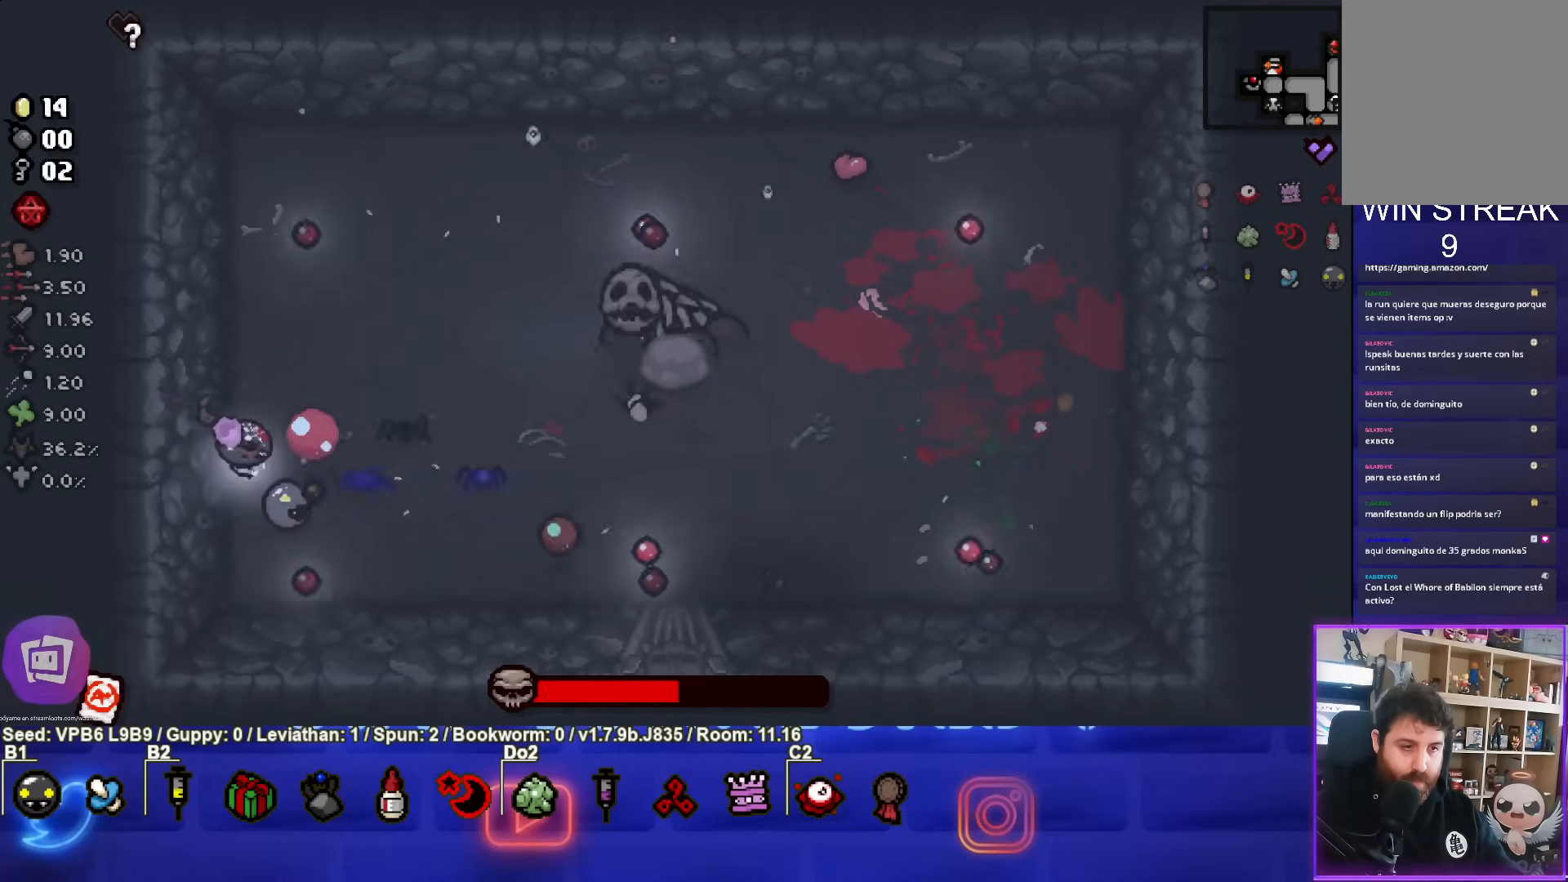
{"buttons": ["CIRCLE"], "left_stick": "down", "events": [[17, "left_stick", "up"], [150, "left_stick", "up-right"], [300, "left_stick", "center"], [433, "left_stick", "down"]]}
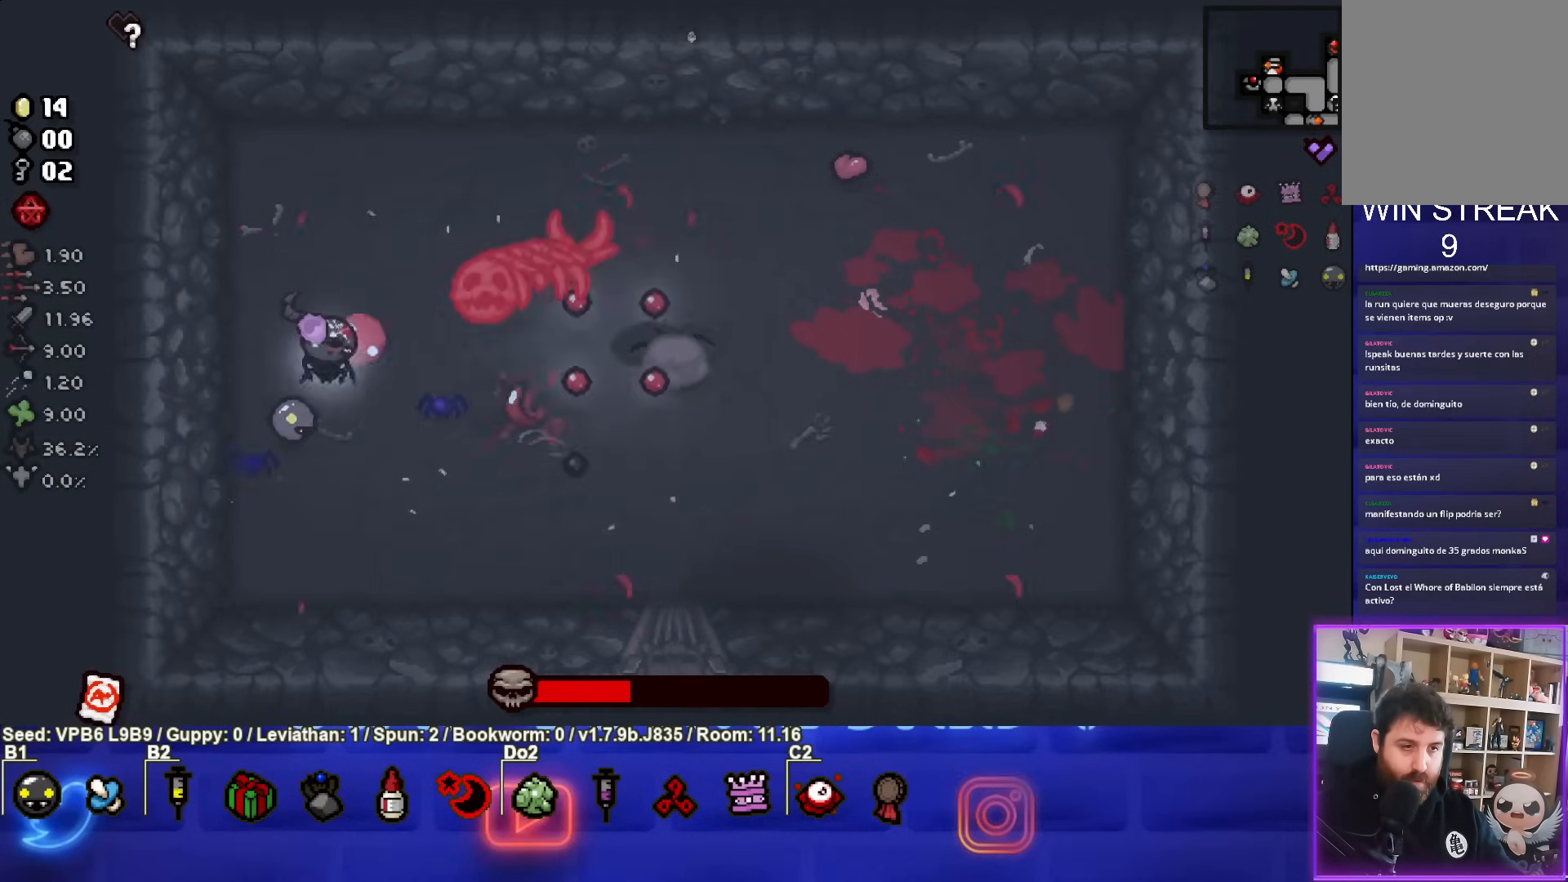
{"buttons": ["CIRCLE"], "left_stick": "down-left", "events": [[33, "left_stick", "center"], [150, "left_stick", "down-left"]]}
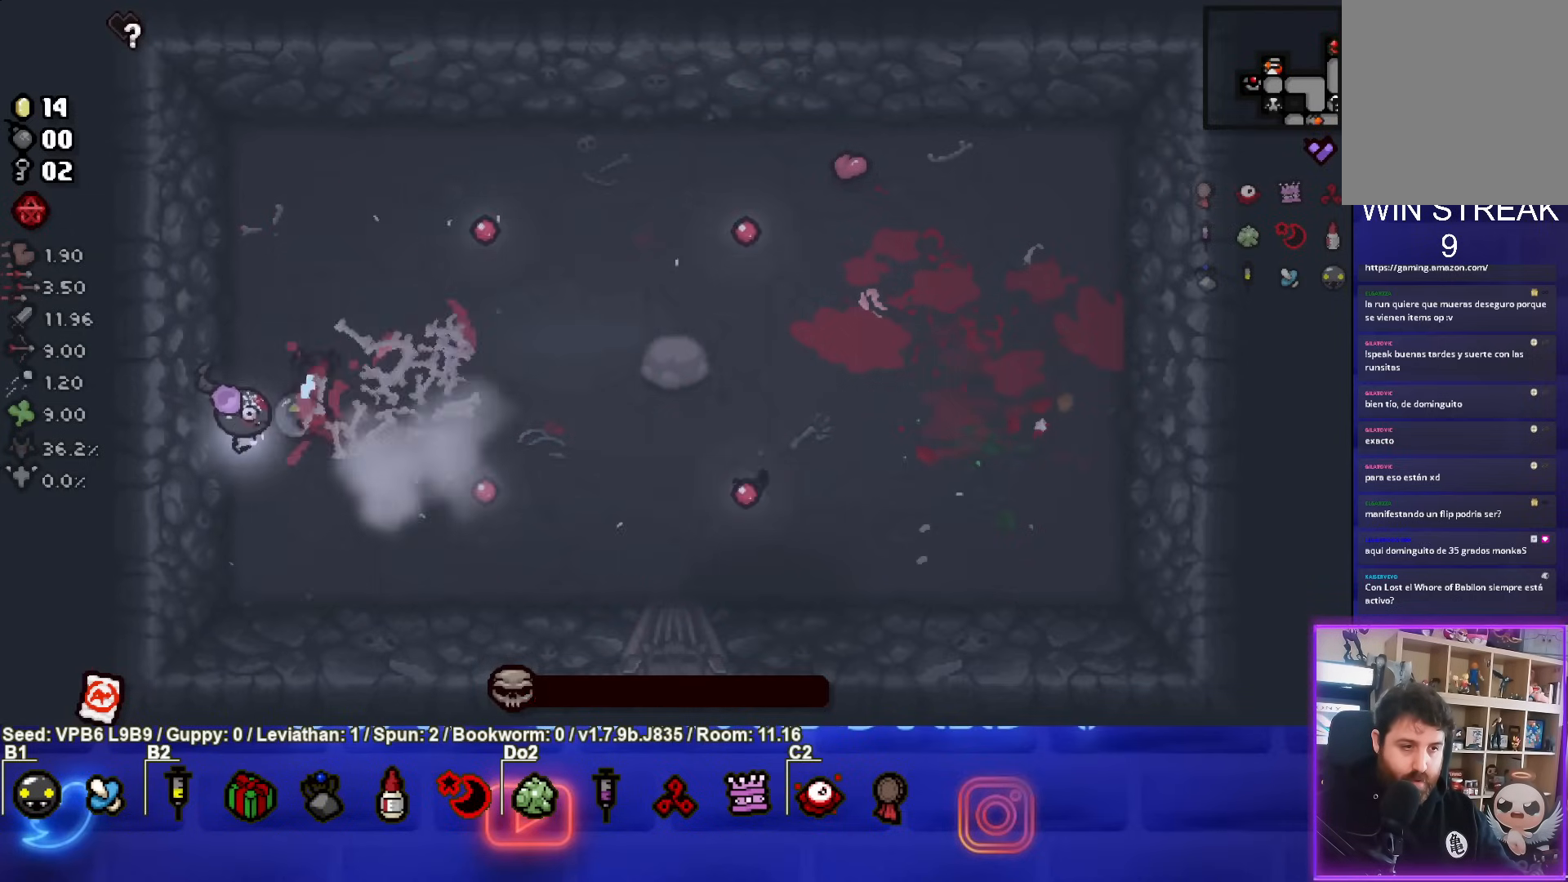
{"buttons": [], "left_stick": "center", "events": [[50, "left_stick", "up-left"], [267, "left_stick", "center"], [317, "CIRCLE", "up"]]}
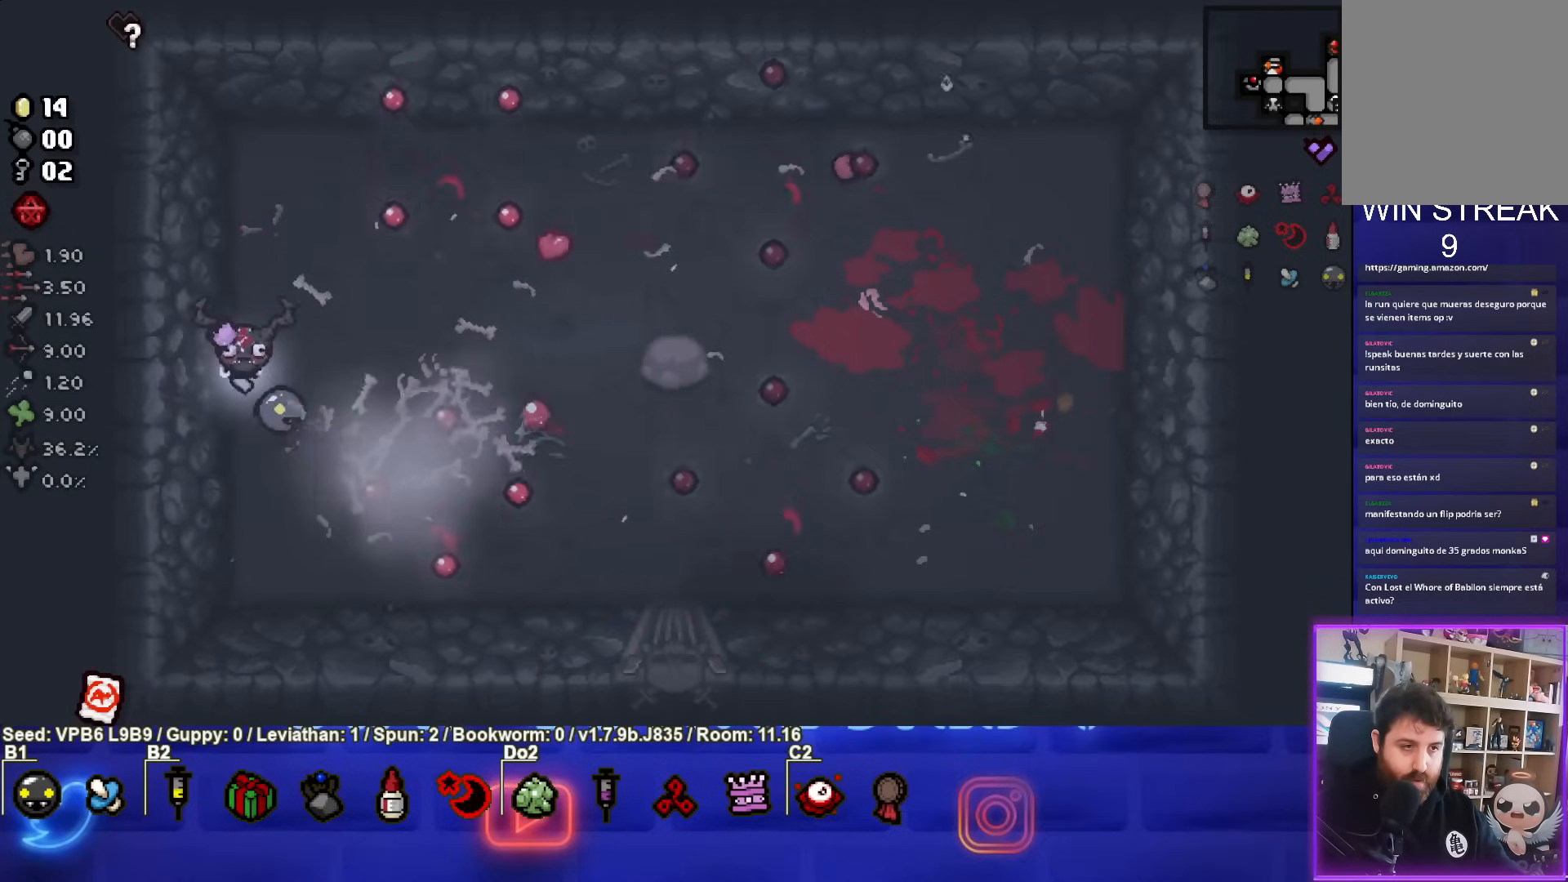
{"buttons": [], "left_stick": "up", "events": [[117, "left_stick", "up"], [350, "left_stick", "center"], [483, "left_stick", "up"]]}
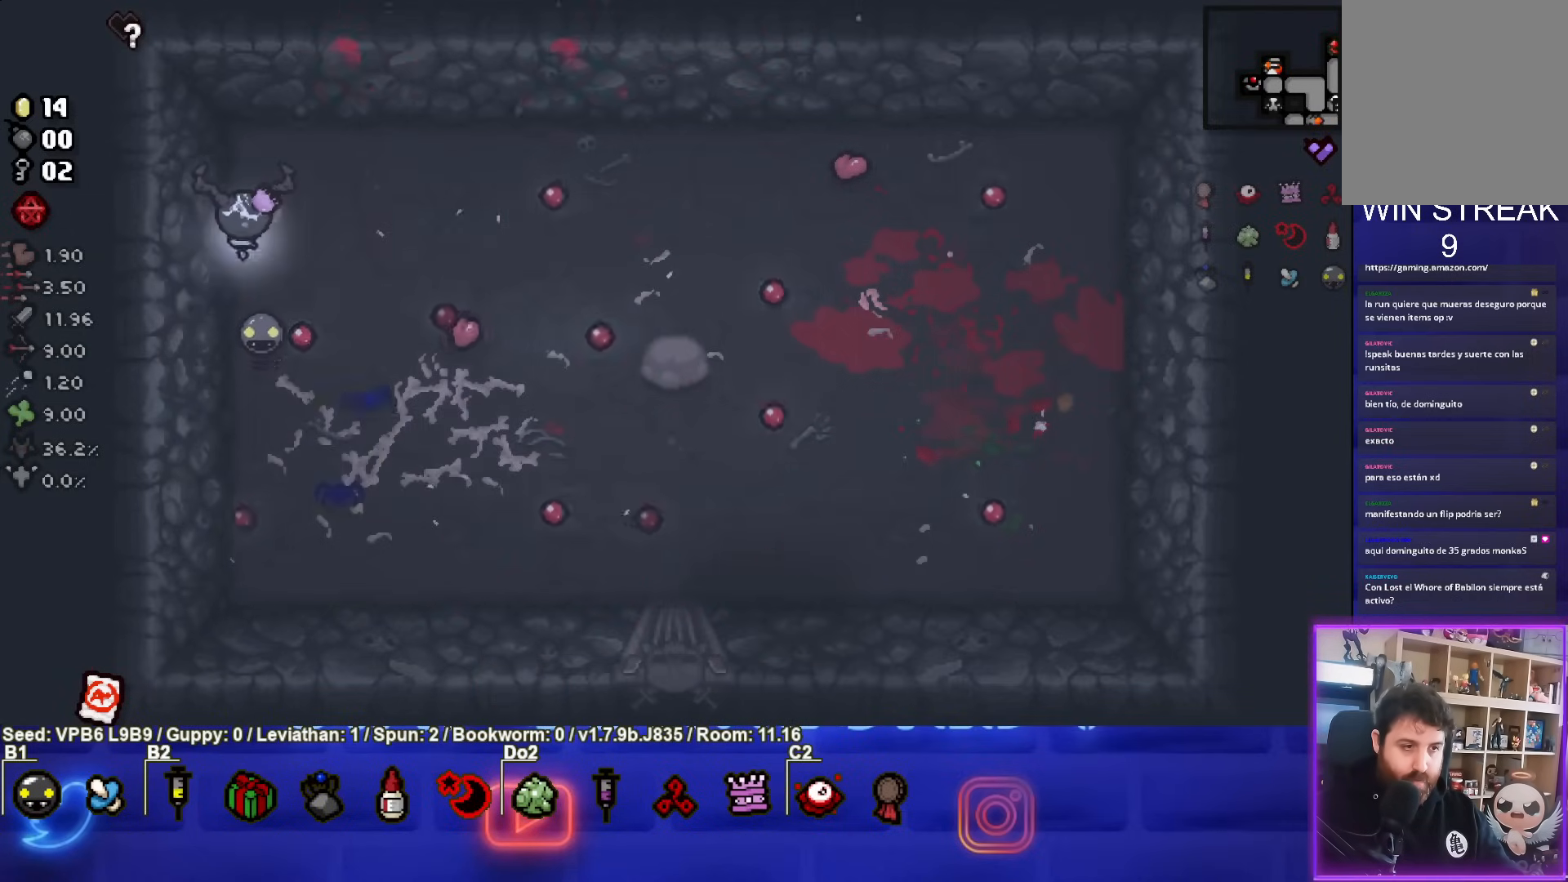
{"buttons": [], "left_stick": "center", "events": [[83, "left_stick", "center"]]}
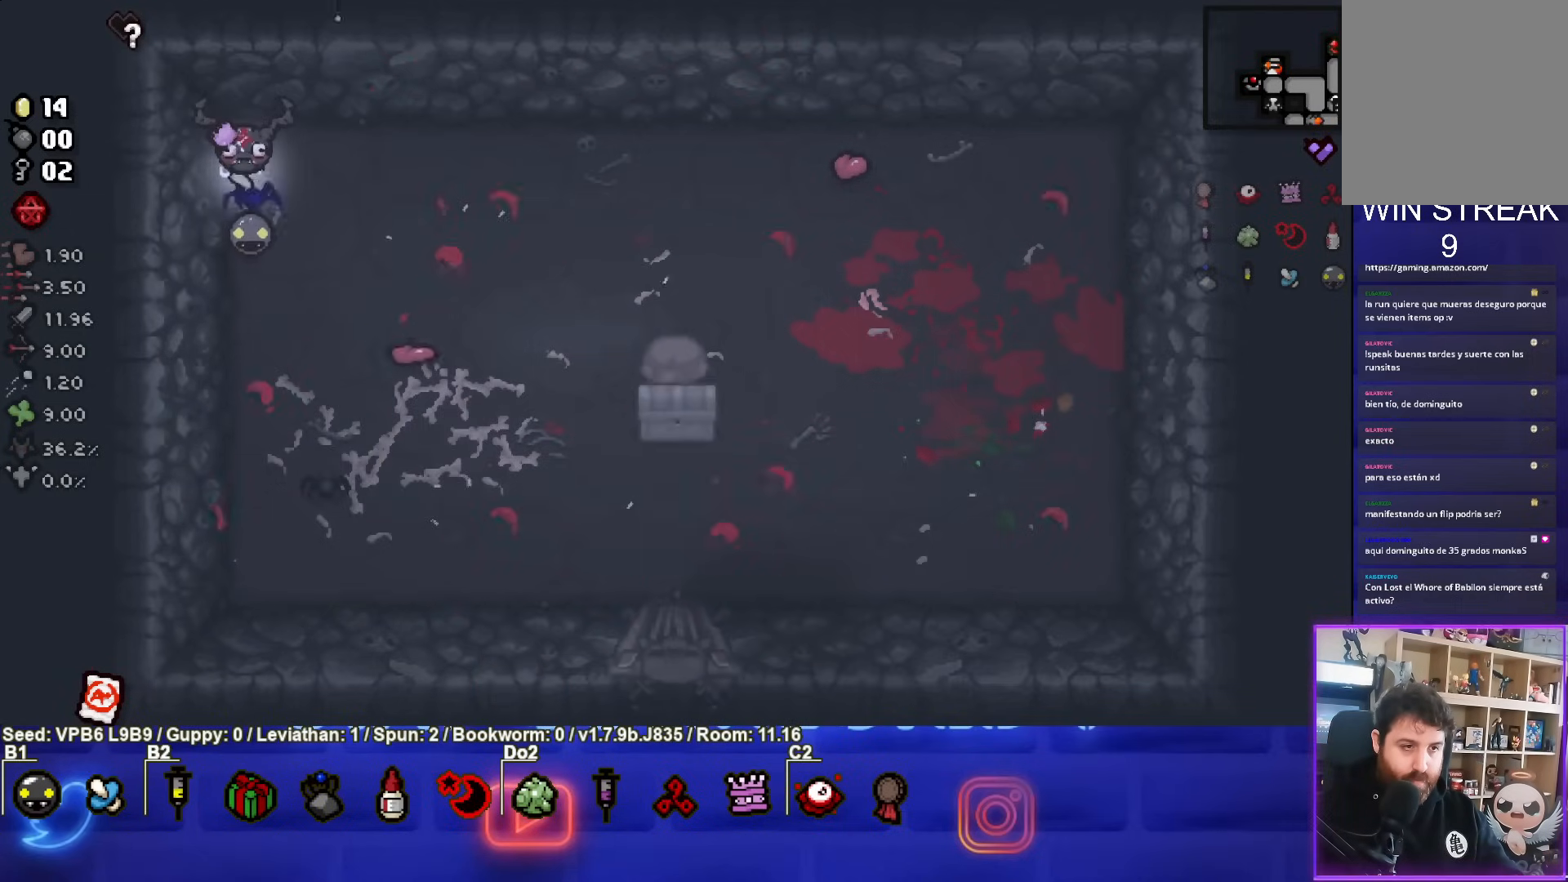
{"buttons": [], "left_stick": "down-right", "events": [[183, "left_stick", "down-right"]]}
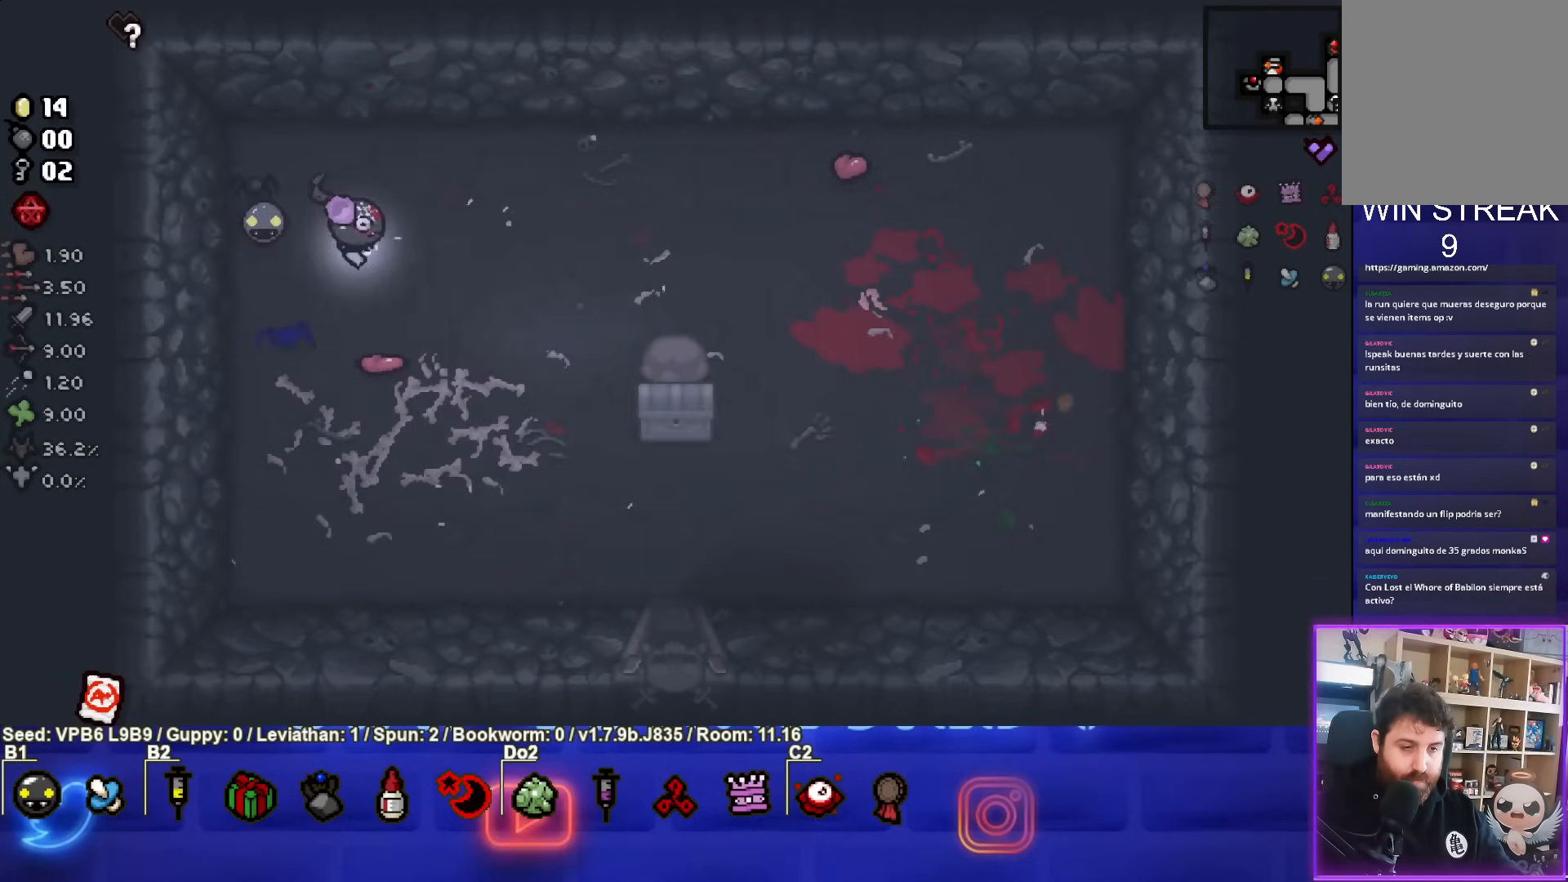
{"buttons": ["CIRCLE"], "left_stick": "center", "events": [[300, "CIRCLE", "down"], [300, "left_stick", "center"]]}
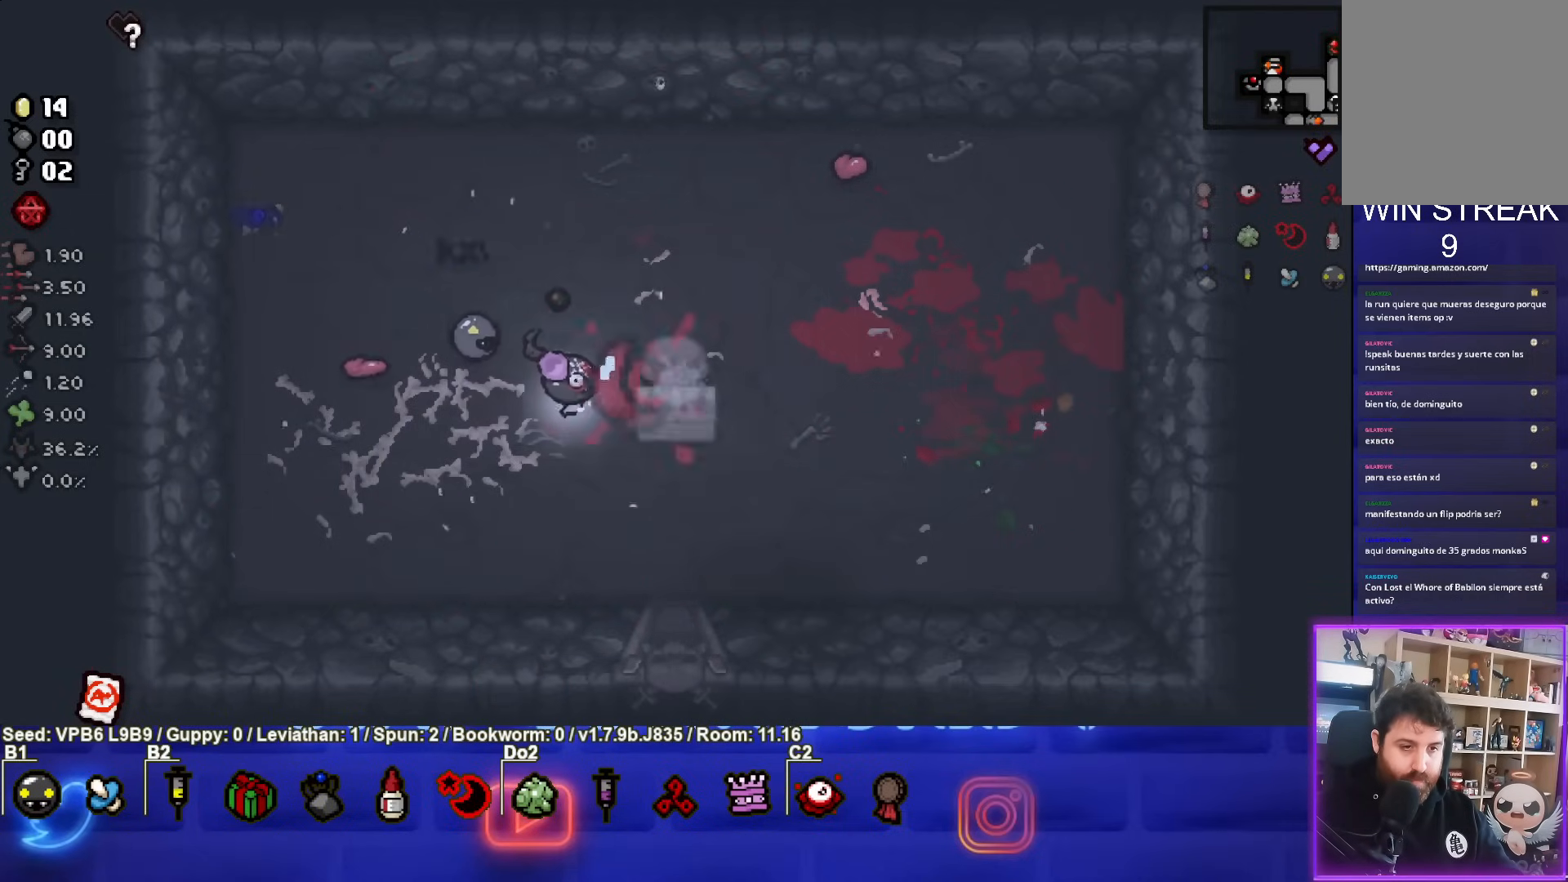
{"buttons": [], "left_stick": "center", "events": [[283, "left_stick", "left"], [350, "CIRCLE", "up"], [433, "left_stick", "center"]]}
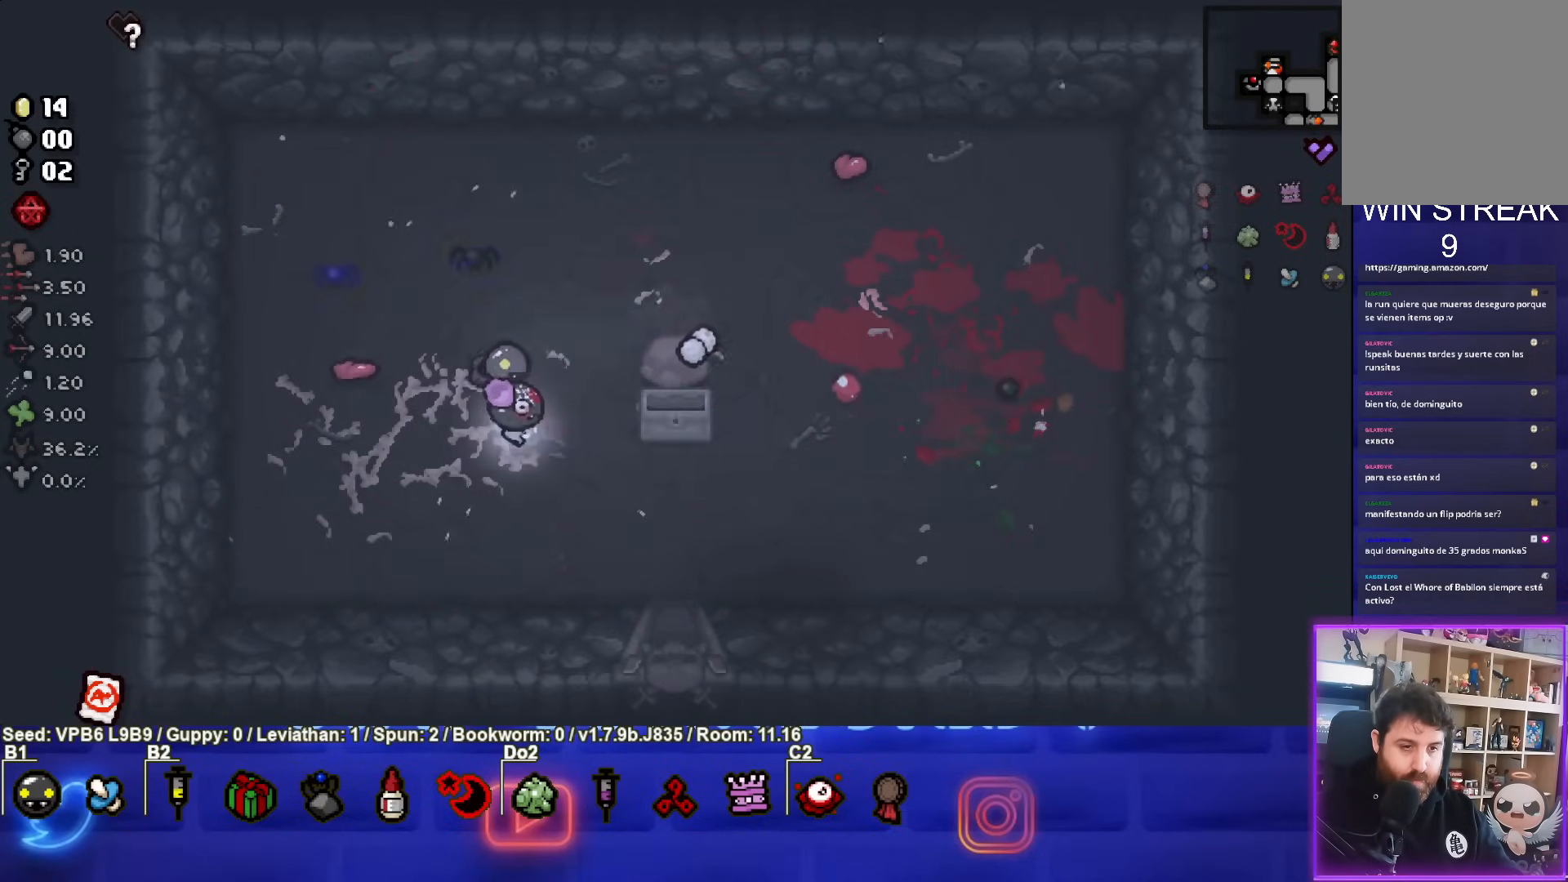
{"buttons": [], "left_stick": "down-right", "events": [[17, "left_stick", "right"], [100, "left_stick", "down-right"]]}
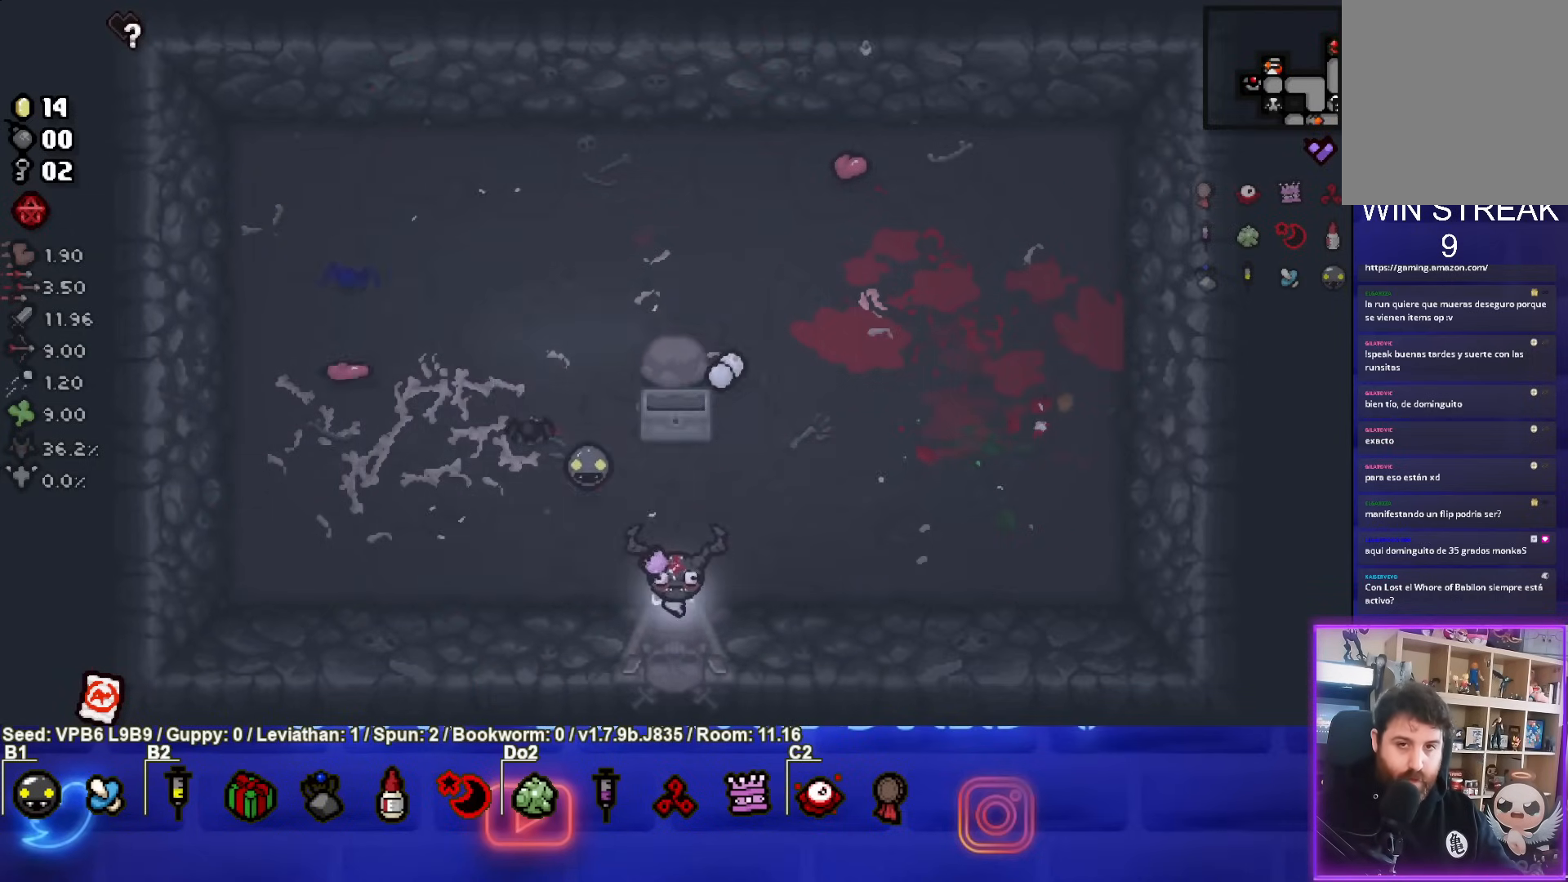
{"buttons": [], "left_stick": "down-left", "events": [[83, "left_stick", "center"], [383, "left_stick", "down-left"]]}
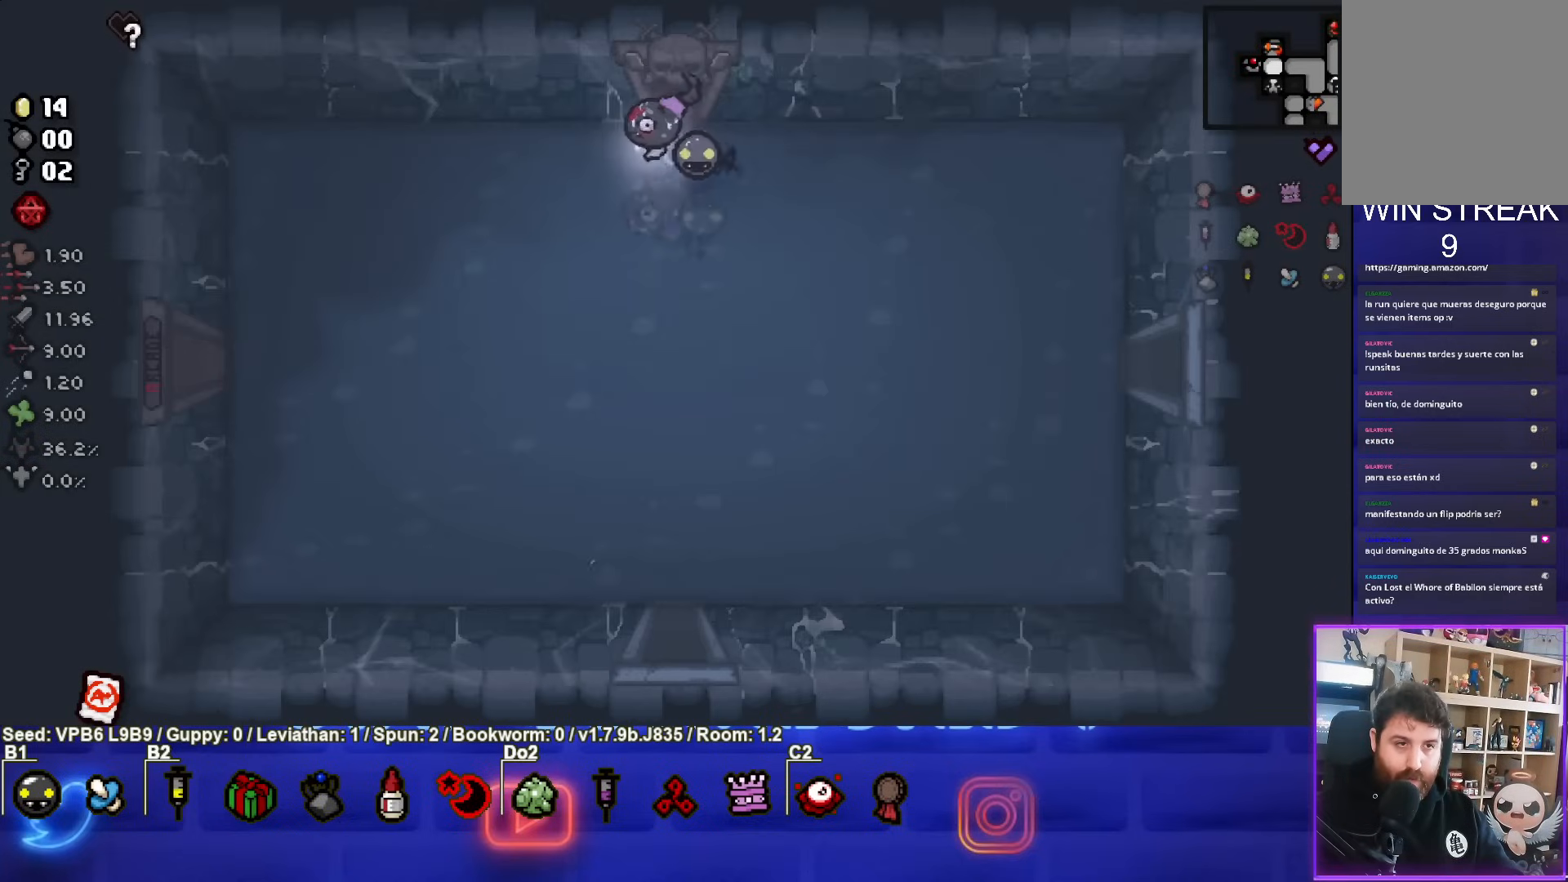
{"buttons": [], "left_stick": "left", "events": [[467, "left_stick", "left"]]}
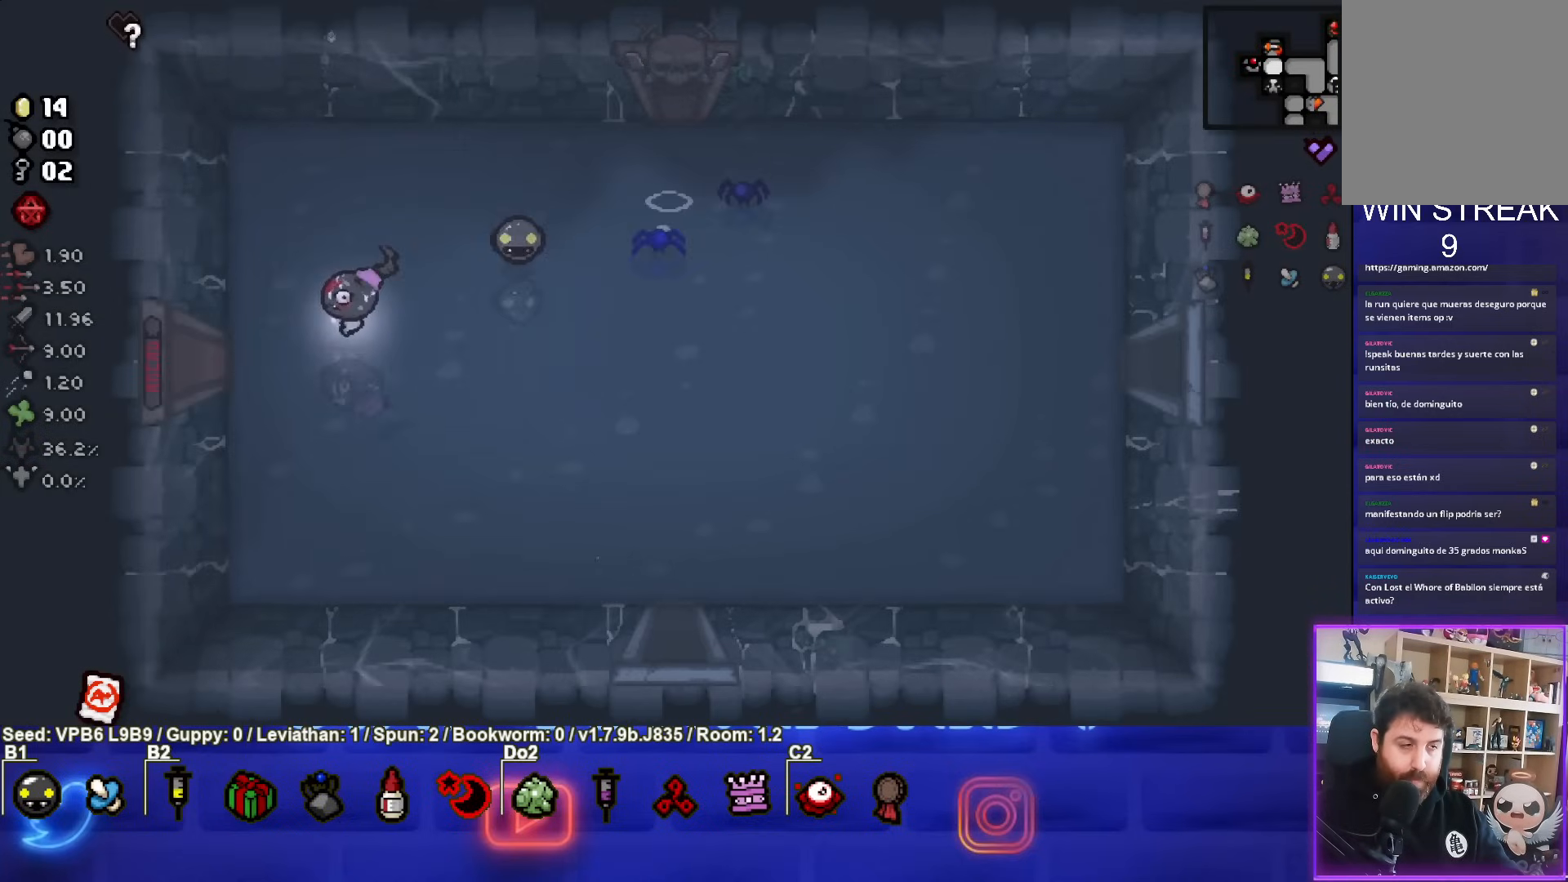
{"buttons": [], "left_stick": "center", "events": [[350, "left_stick", "center"]]}
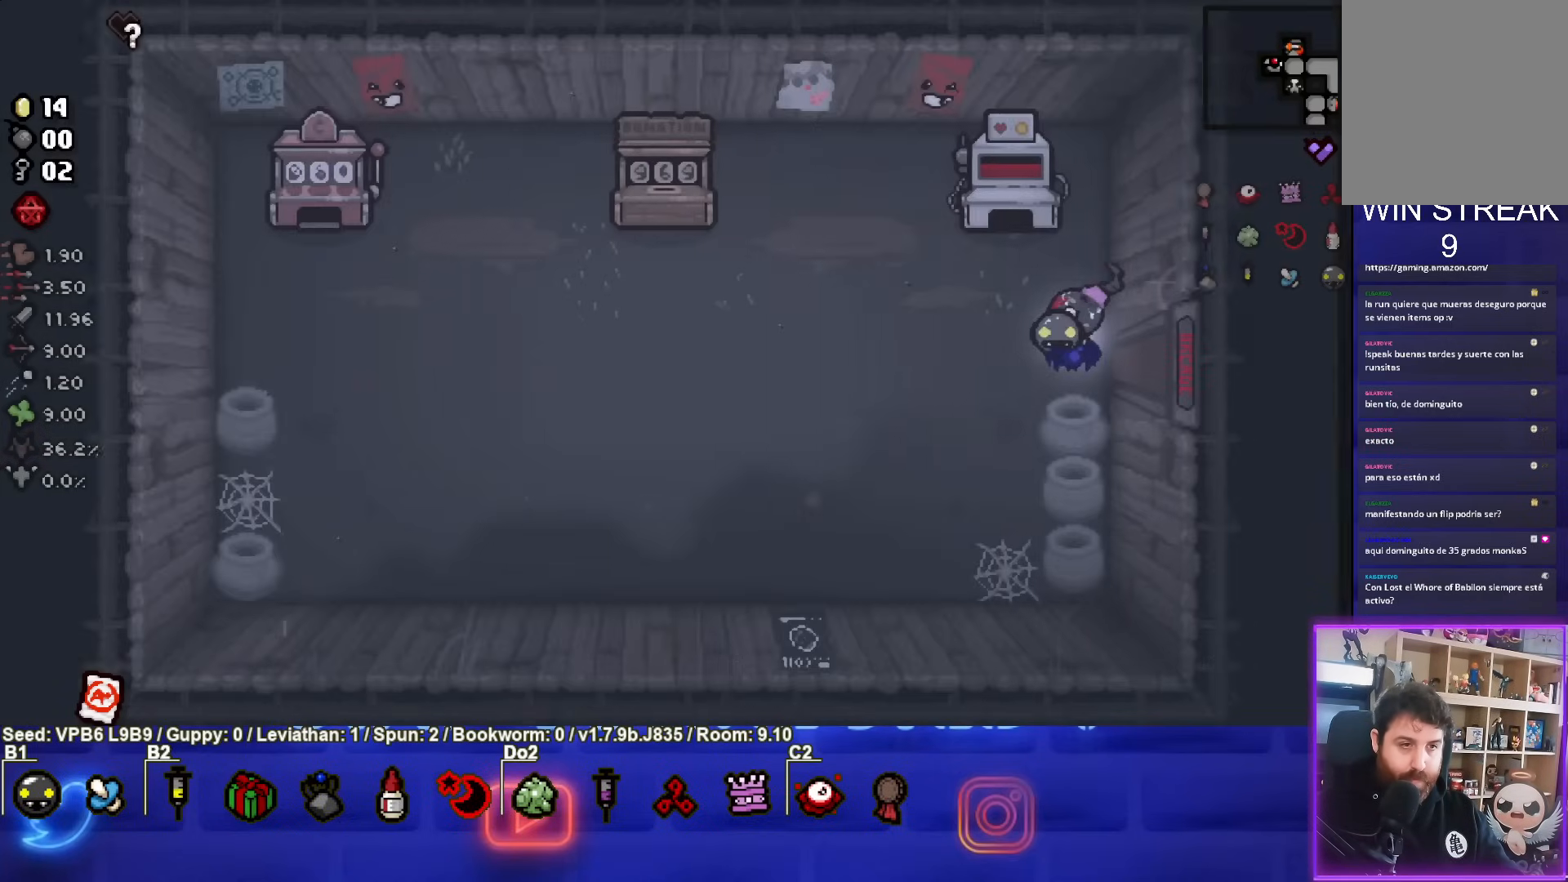
{"buttons": [], "left_stick": "center", "events": []}
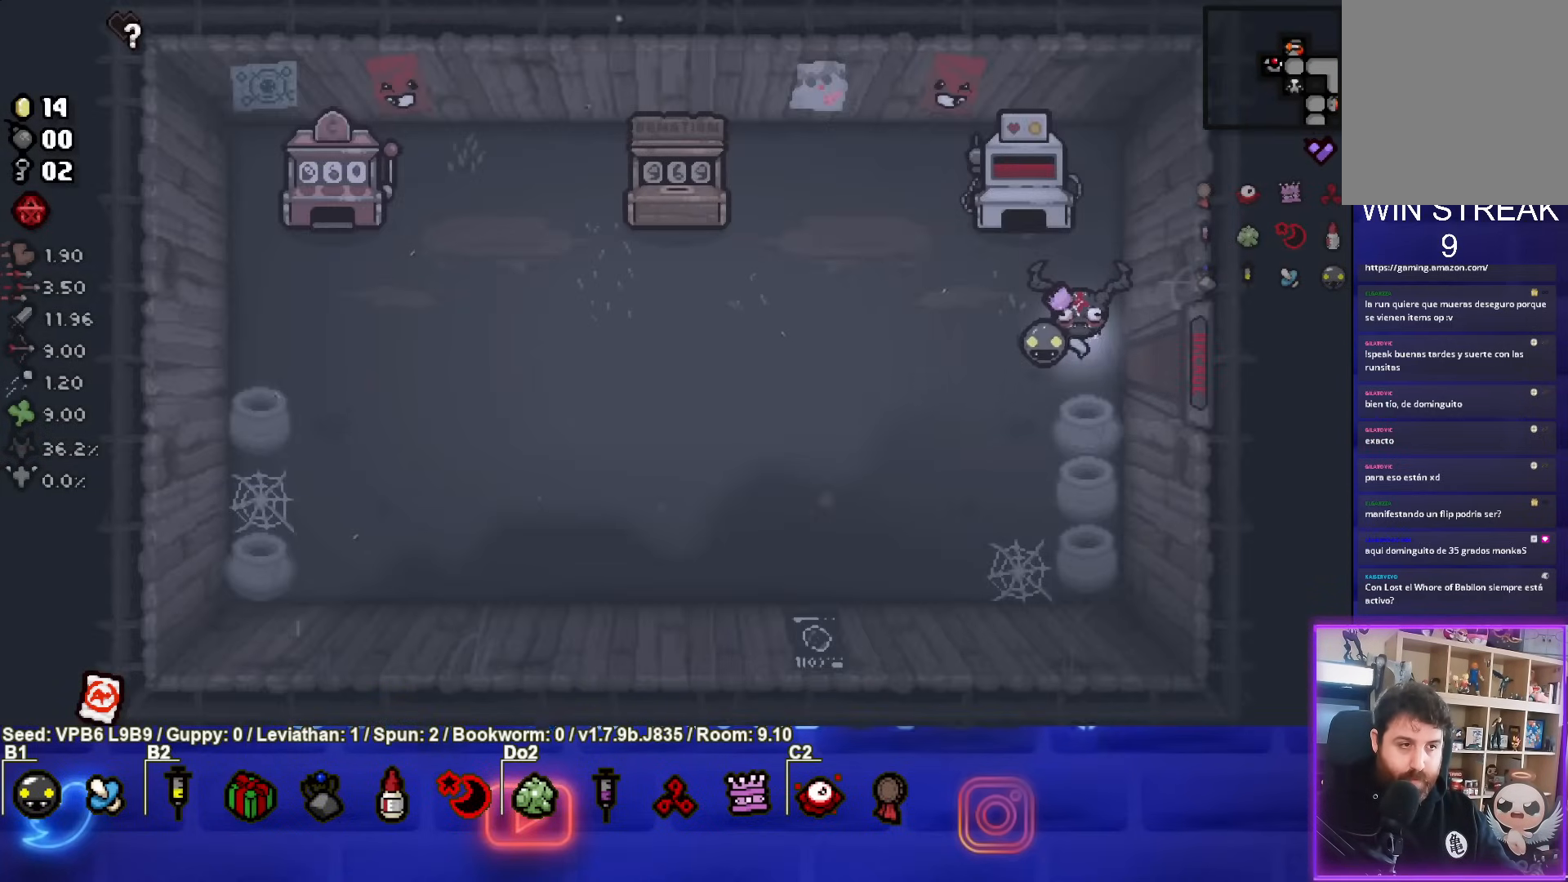
{"buttons": [], "left_stick": "left", "events": [[217, "left_stick", "right"], [400, "left_stick", "center"], [450, "left_stick", "left"]]}
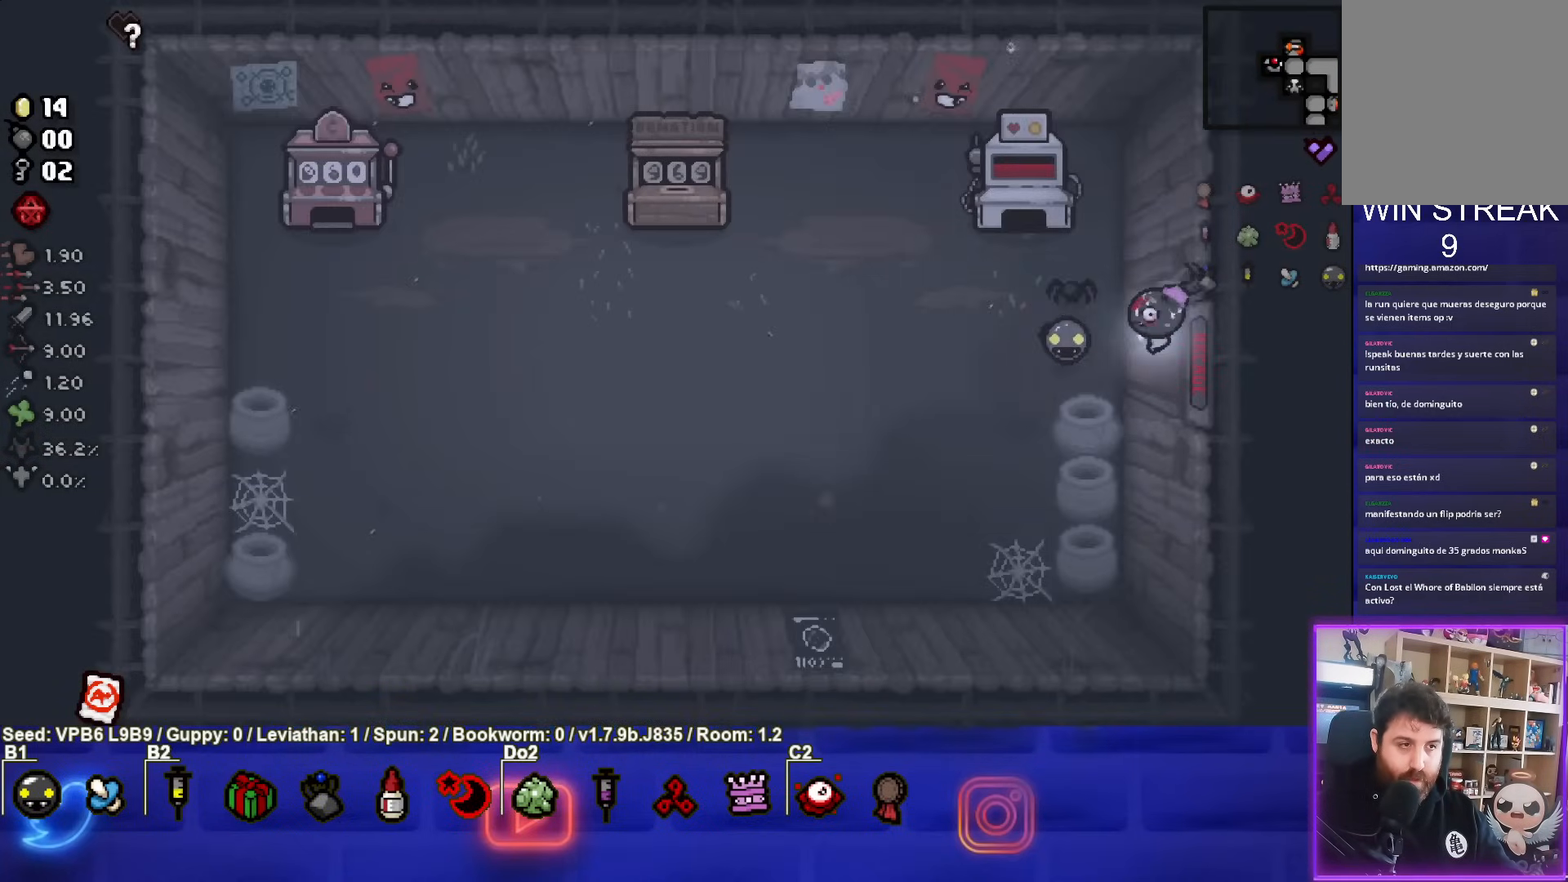
{"buttons": [], "left_stick": "right", "events": [[50, "left_stick", "center"], [117, "left_stick", "right"]]}
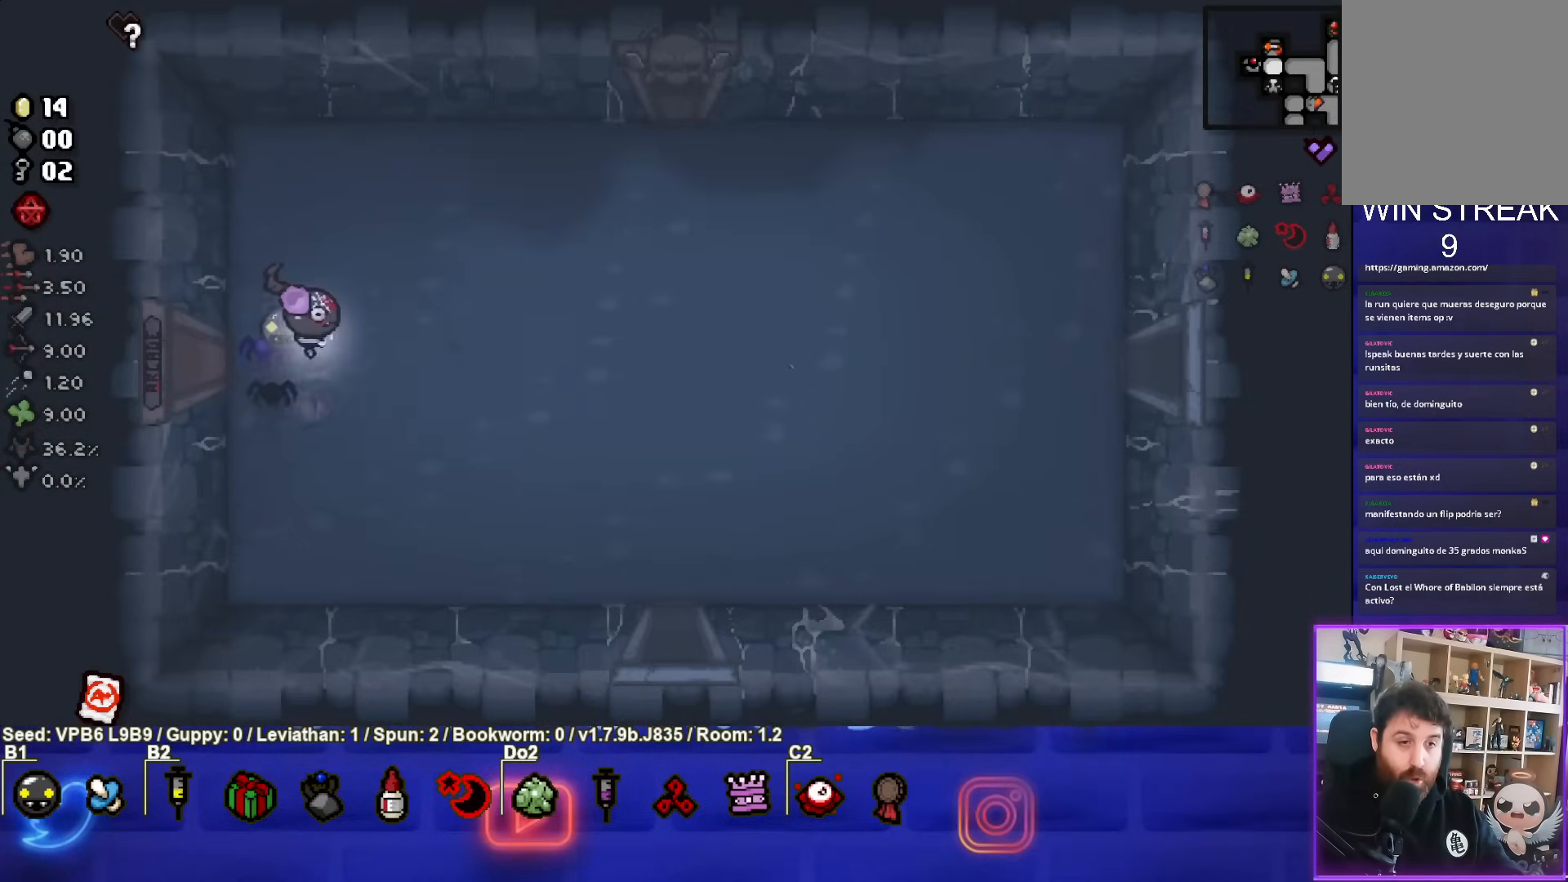
{"buttons": [], "left_stick": "right", "events": []}